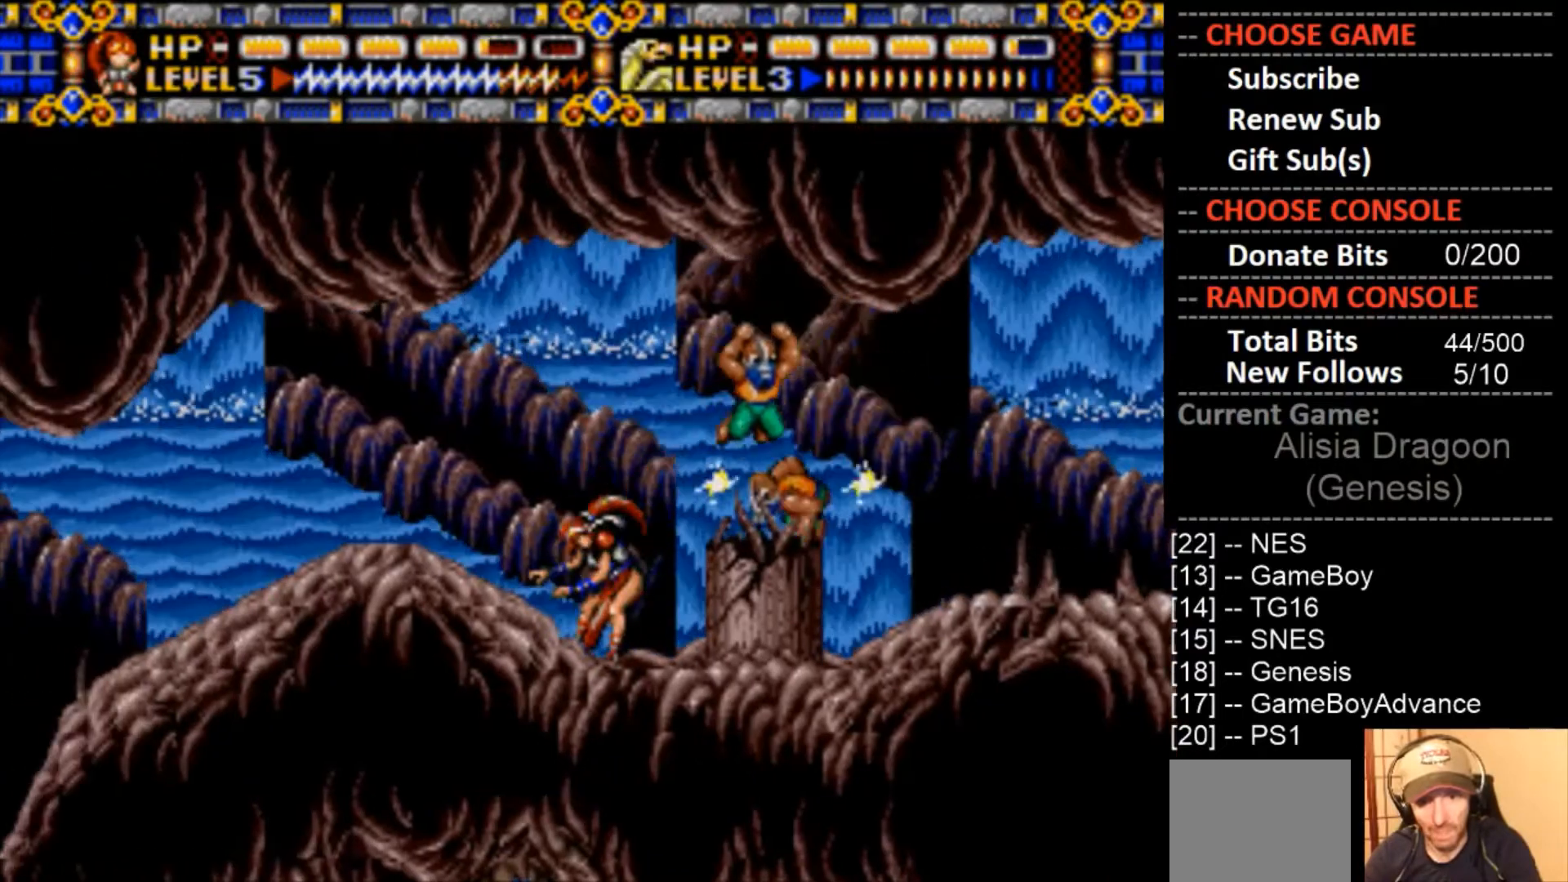
Gameplay with a controller (PlayStation layout); each line is a JSON object with the inputs held at the frame after it. "events" lists button and stick changes between this image and that frame as [ms after this image, input, new state], when the widget could be followed in between. Not read: left_stick right_stick.
{"buttons": ["CROSS"], "events": [[100, "CROSS", "up"], [100, "DPAD_LEFT", "up"], [200, "DPAD_RIGHT", "down"], [300, "CROSS", "down"], [367, "DPAD_RIGHT", "up"]]}
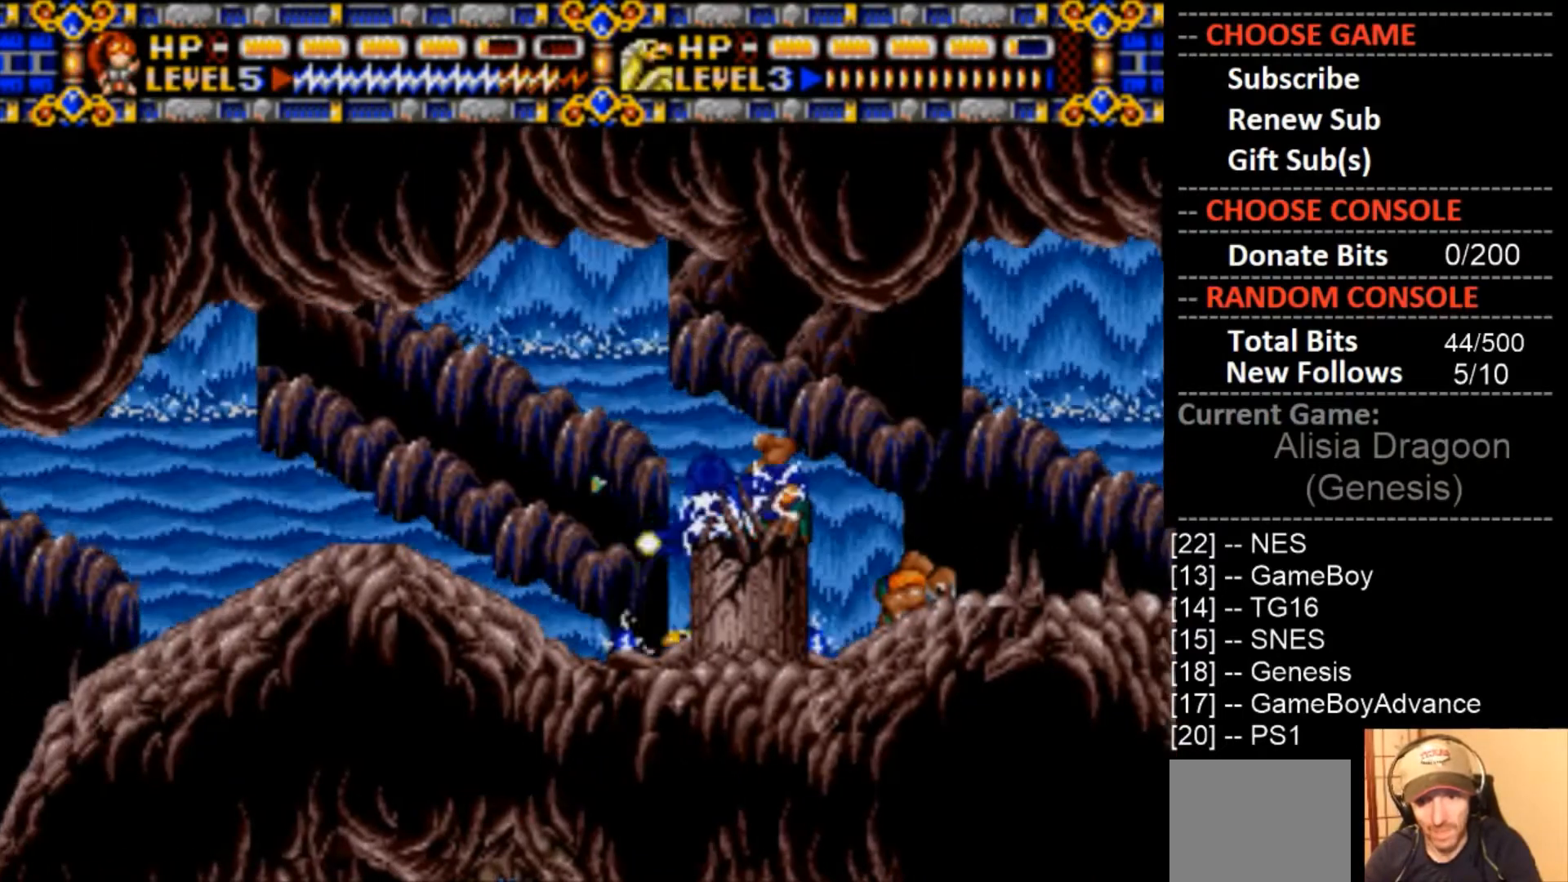
{"buttons": ["CROSS"], "events": []}
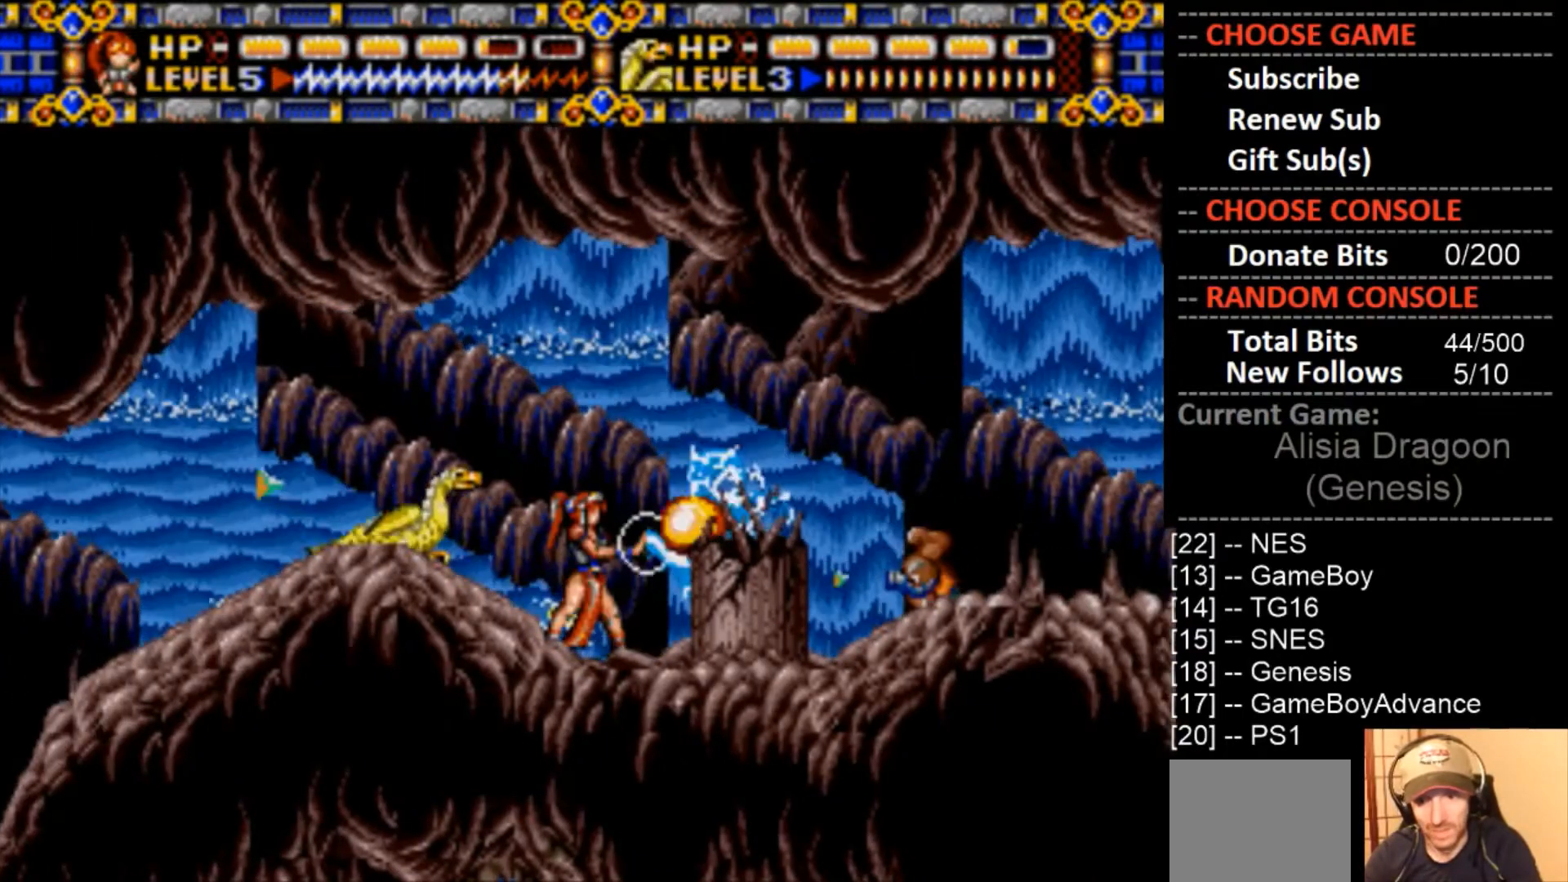
{"buttons": ["CIRCLE"], "events": [[333, "CROSS", "up"], [400, "CIRCLE", "down"]]}
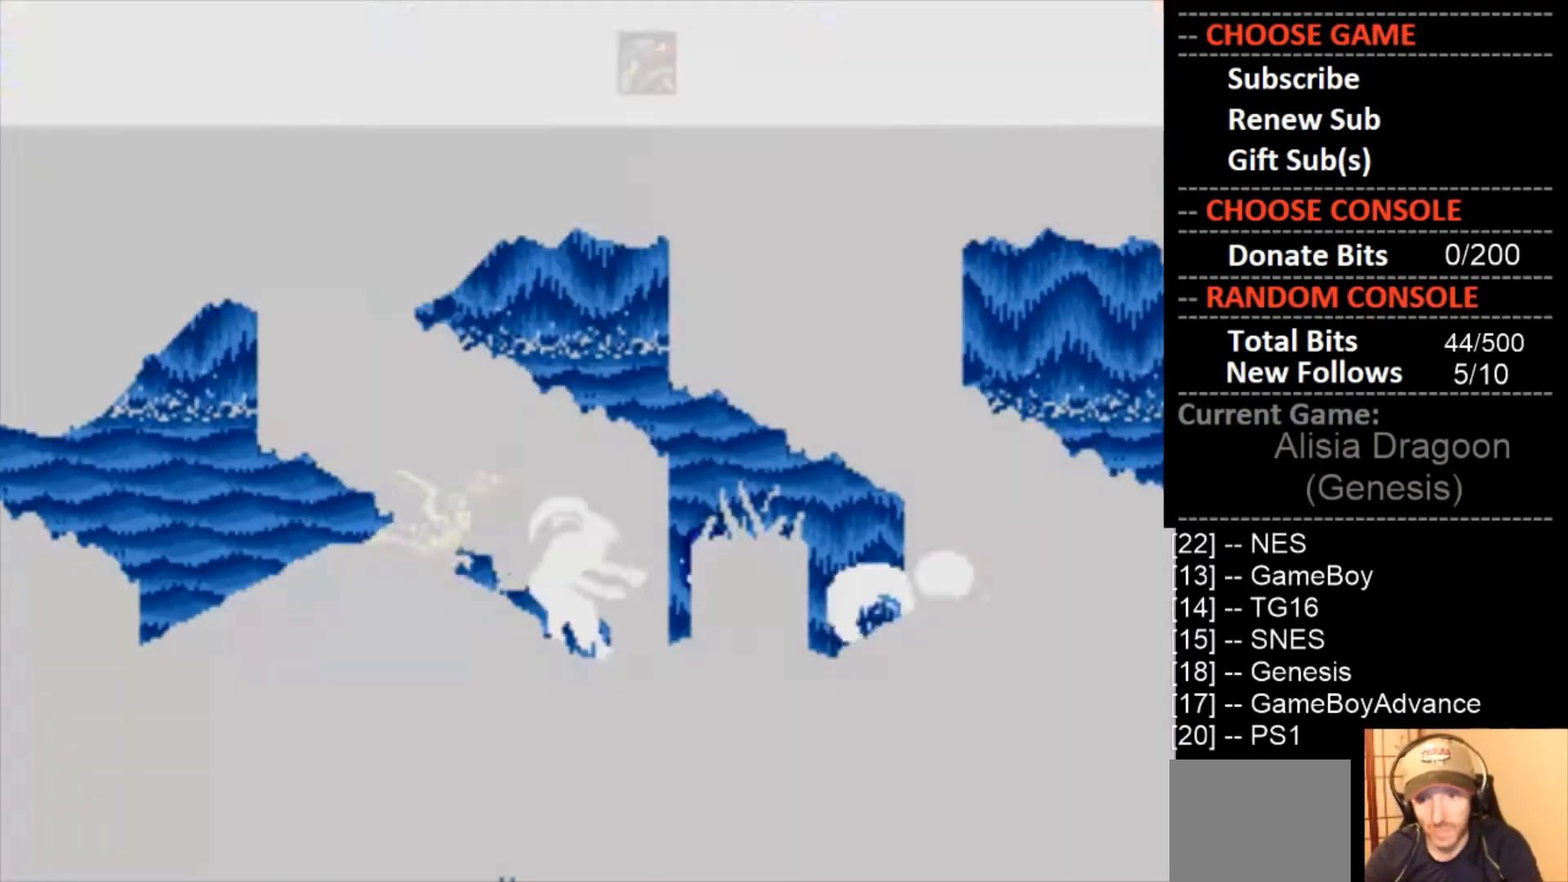
{"buttons": [], "events": [[100, "CIRCLE", "up"], [167, "CROSS", "down"], [500, "CROSS", "up"]]}
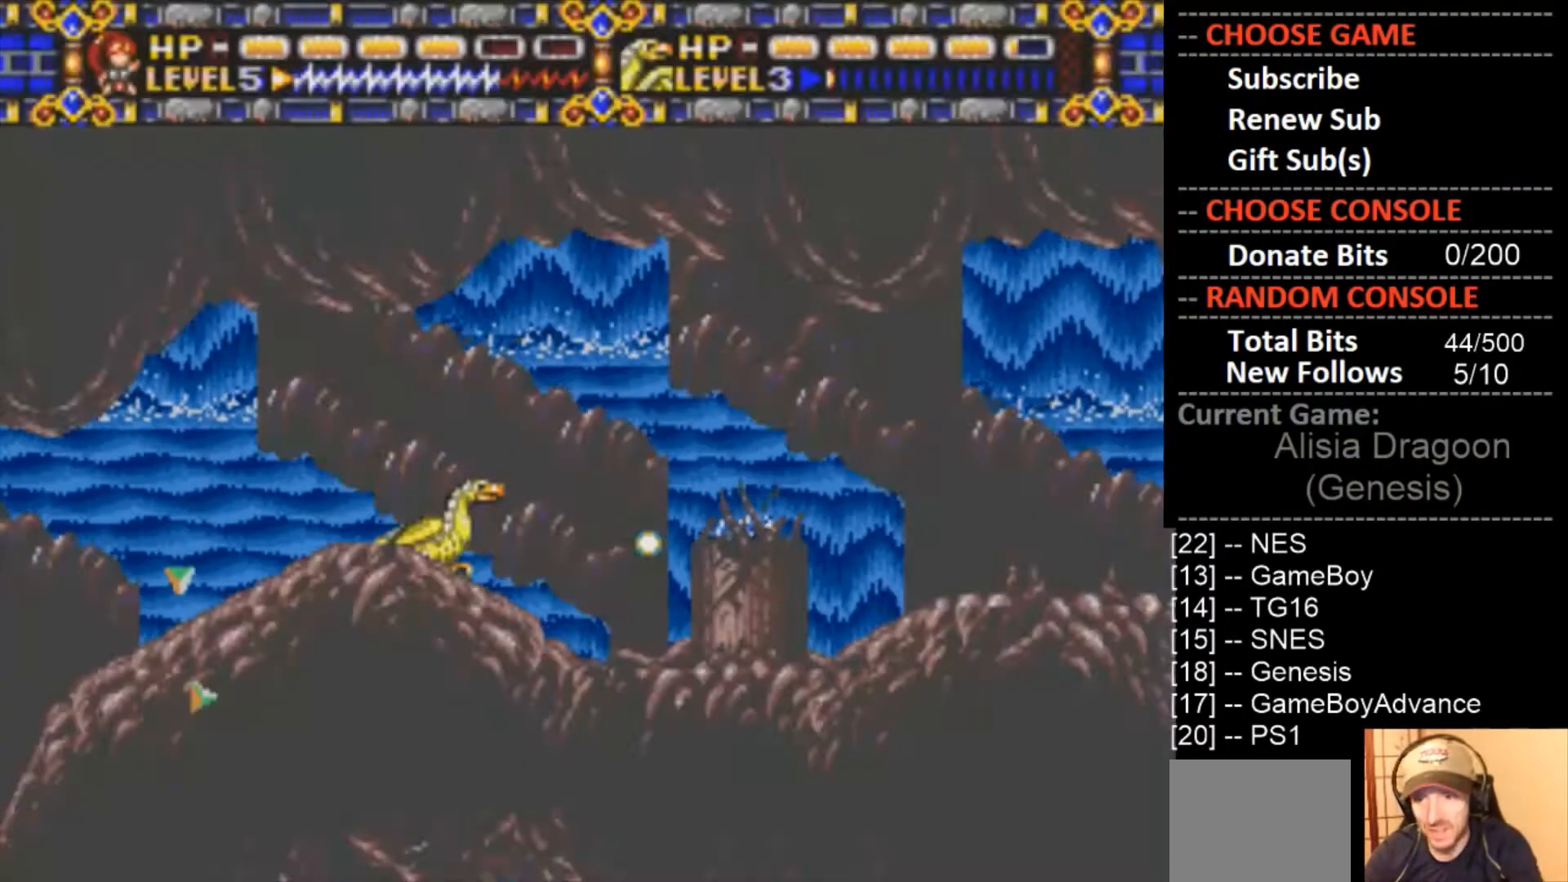
{"buttons": ["CIRCLE"], "events": [[333, "CIRCLE", "down"]]}
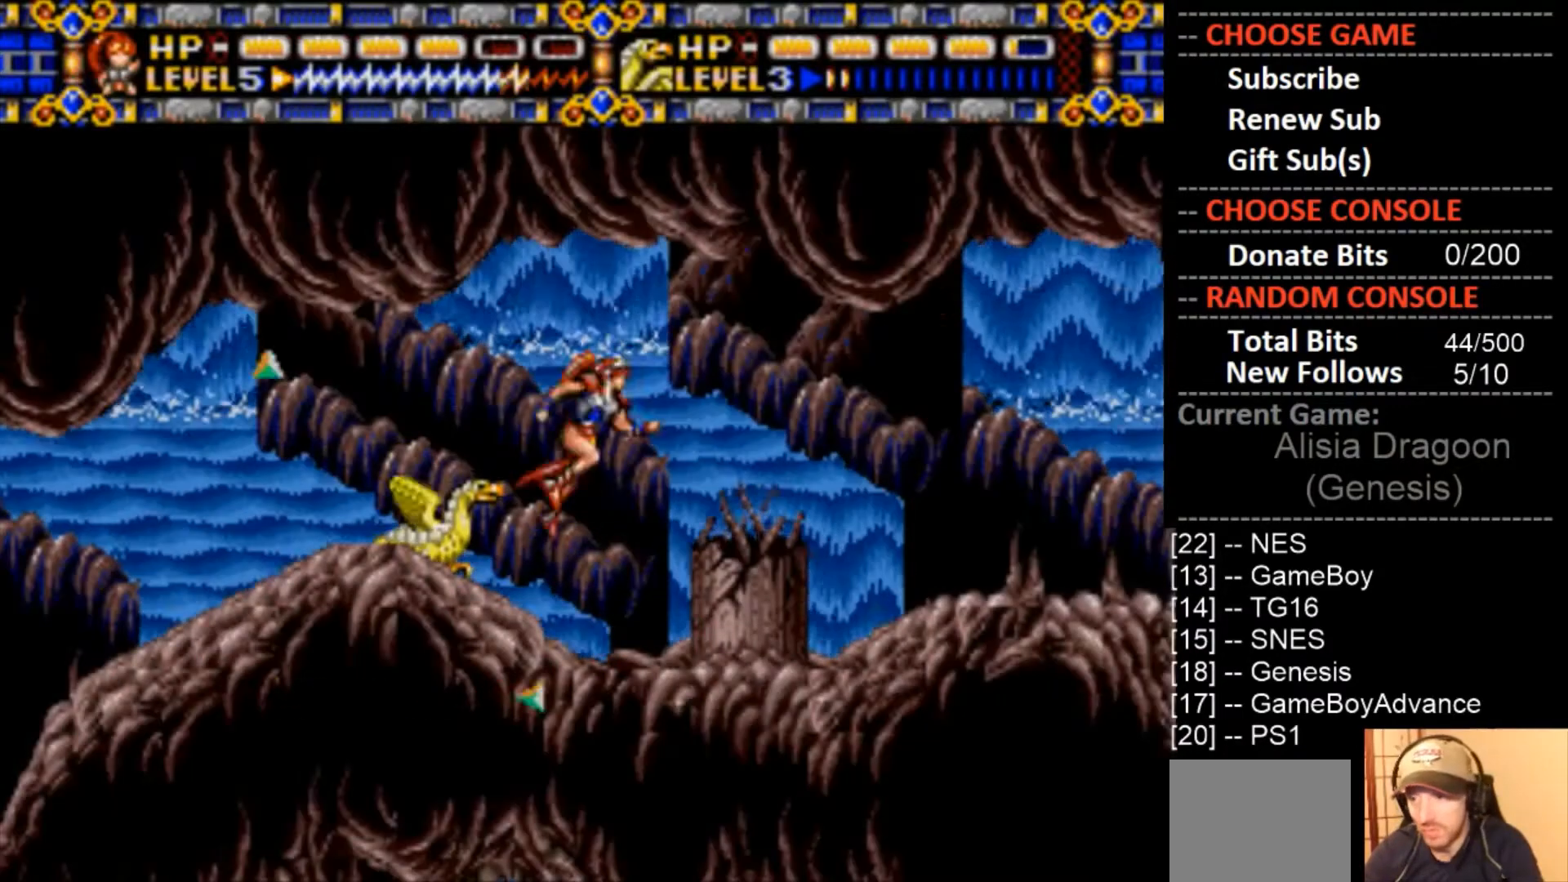
{"buttons": [], "events": [[100, "CIRCLE", "up"], [100, "DPAD_LEFT", "down"], [300, "CROSS", "down"], [433, "DPAD_LEFT", "up"], [467, "CROSS", "up"]]}
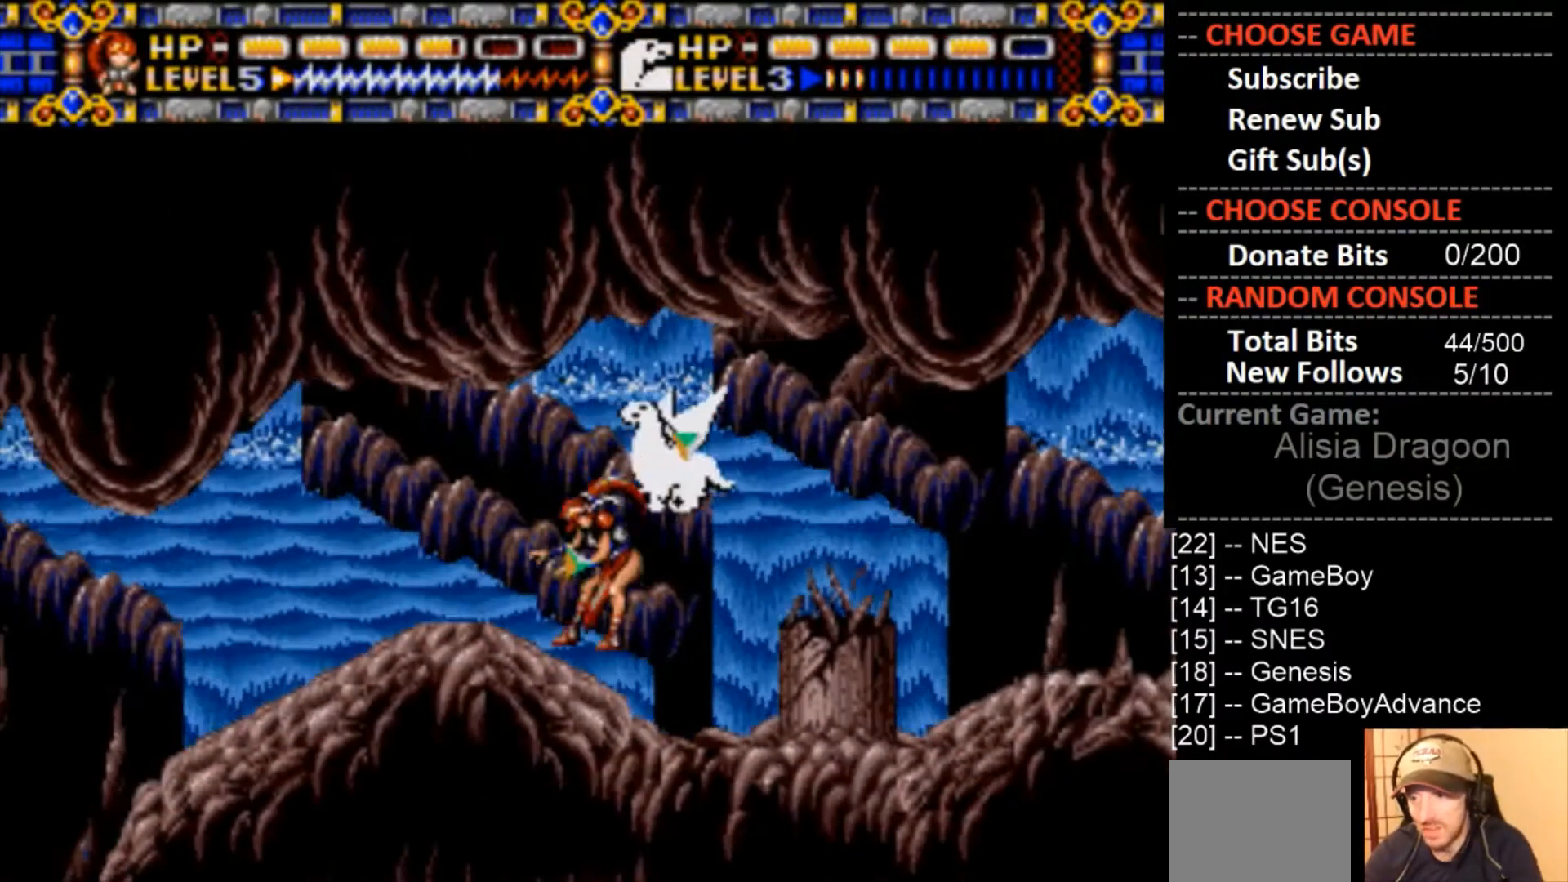
{"buttons": ["DPAD_LEFT"], "events": [[400, "DPAD_LEFT", "down"]]}
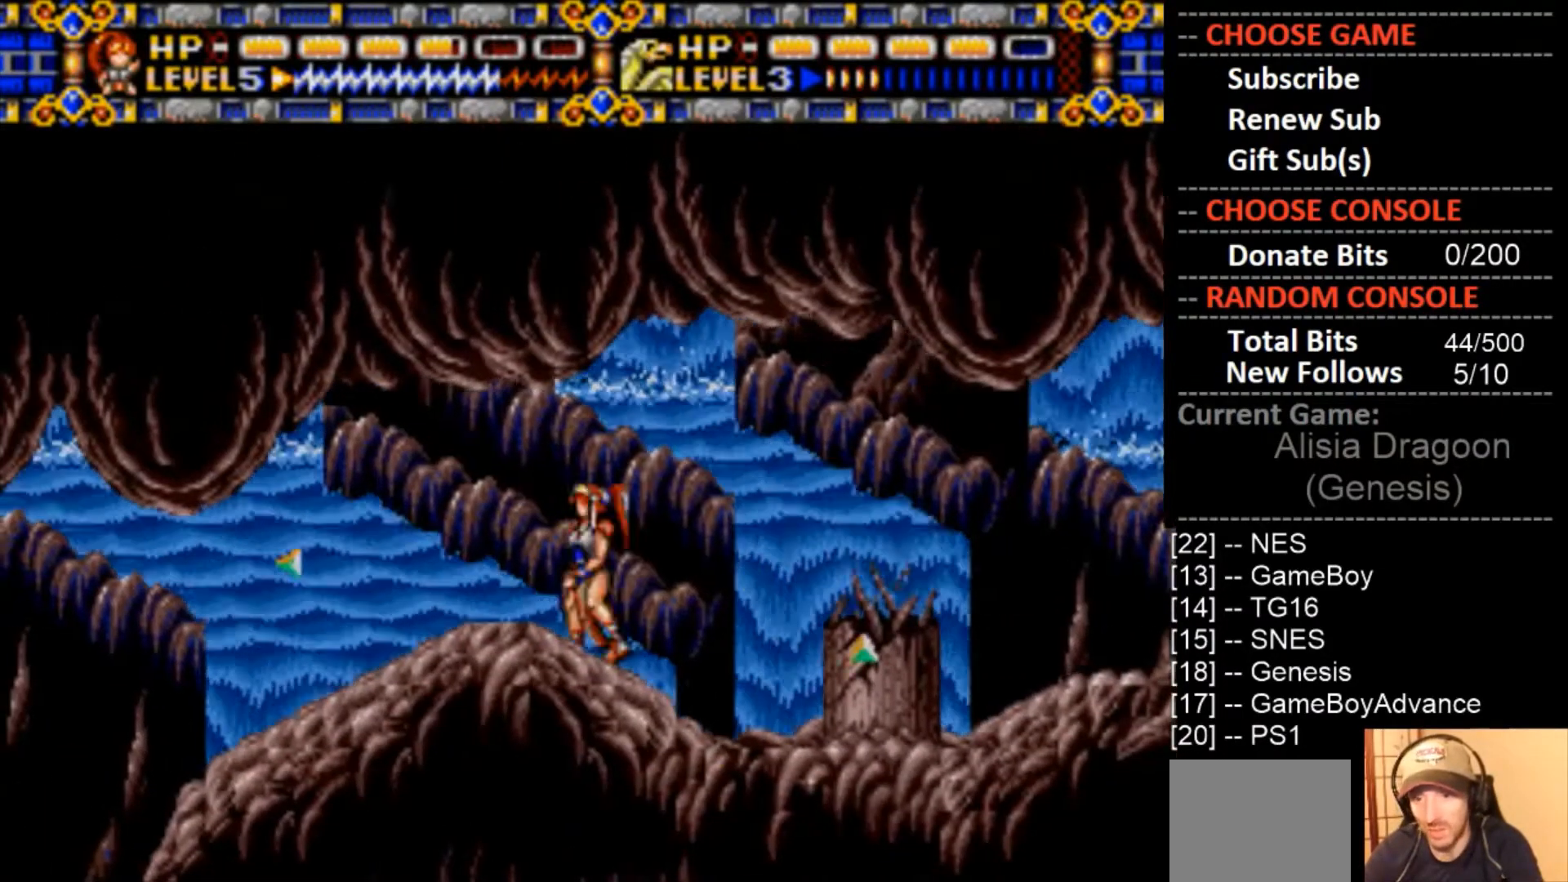
{"buttons": [], "events": [[133, "DPAD_LEFT", "up"], [200, "DPAD_RIGHT", "down"], [300, "CROSS", "down"], [400, "DPAD_RIGHT", "up"], [500, "CROSS", "up"]]}
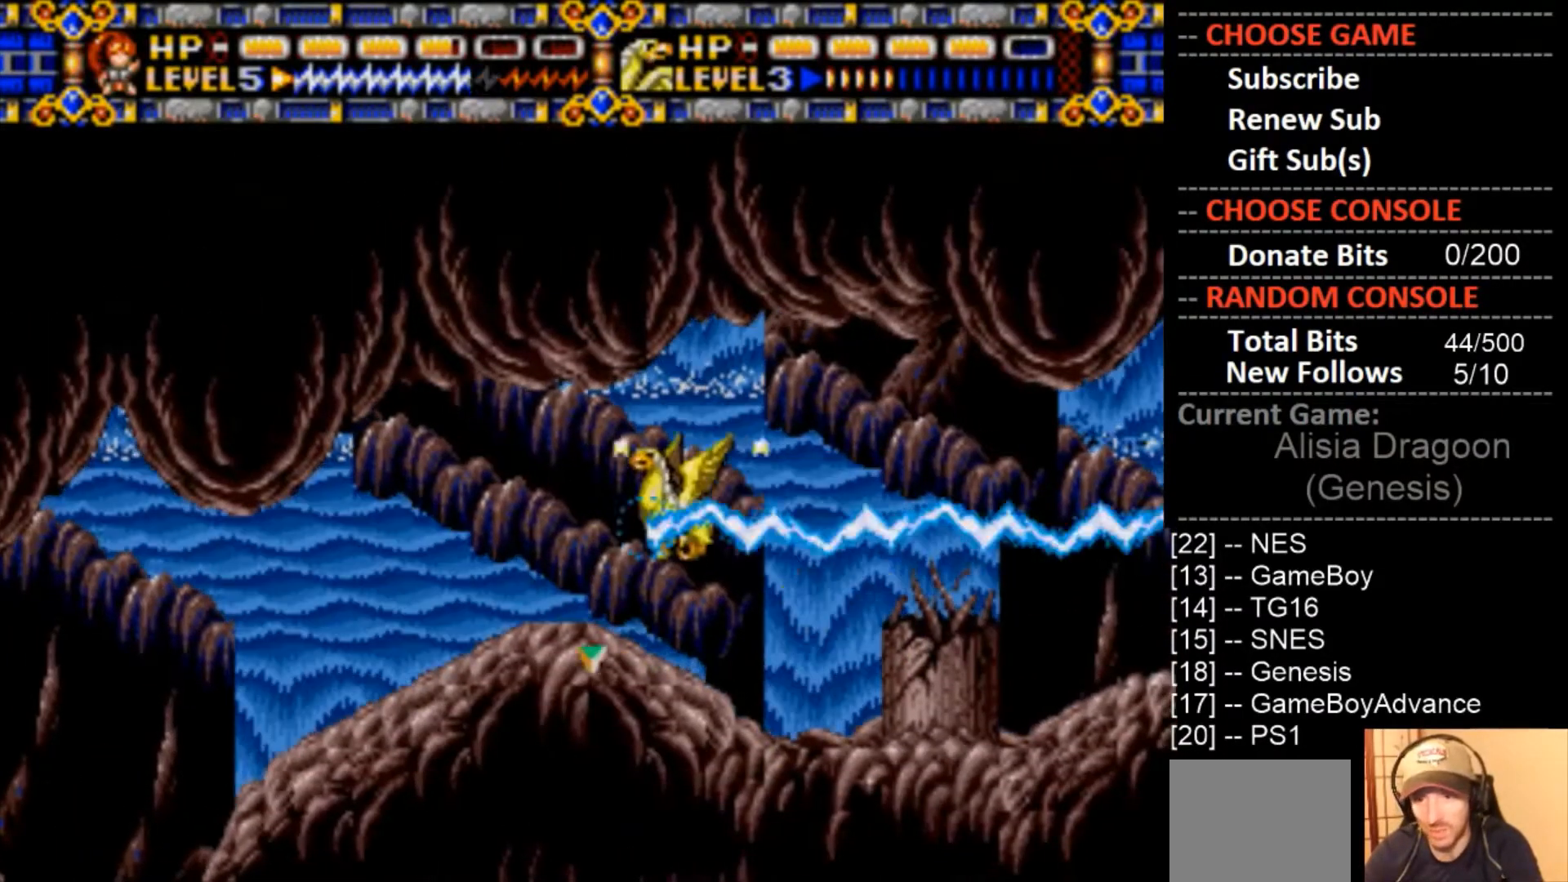
{"buttons": [], "events": [[167, "DPAD_LEFT", "down"], [400, "DPAD_LEFT", "up"]]}
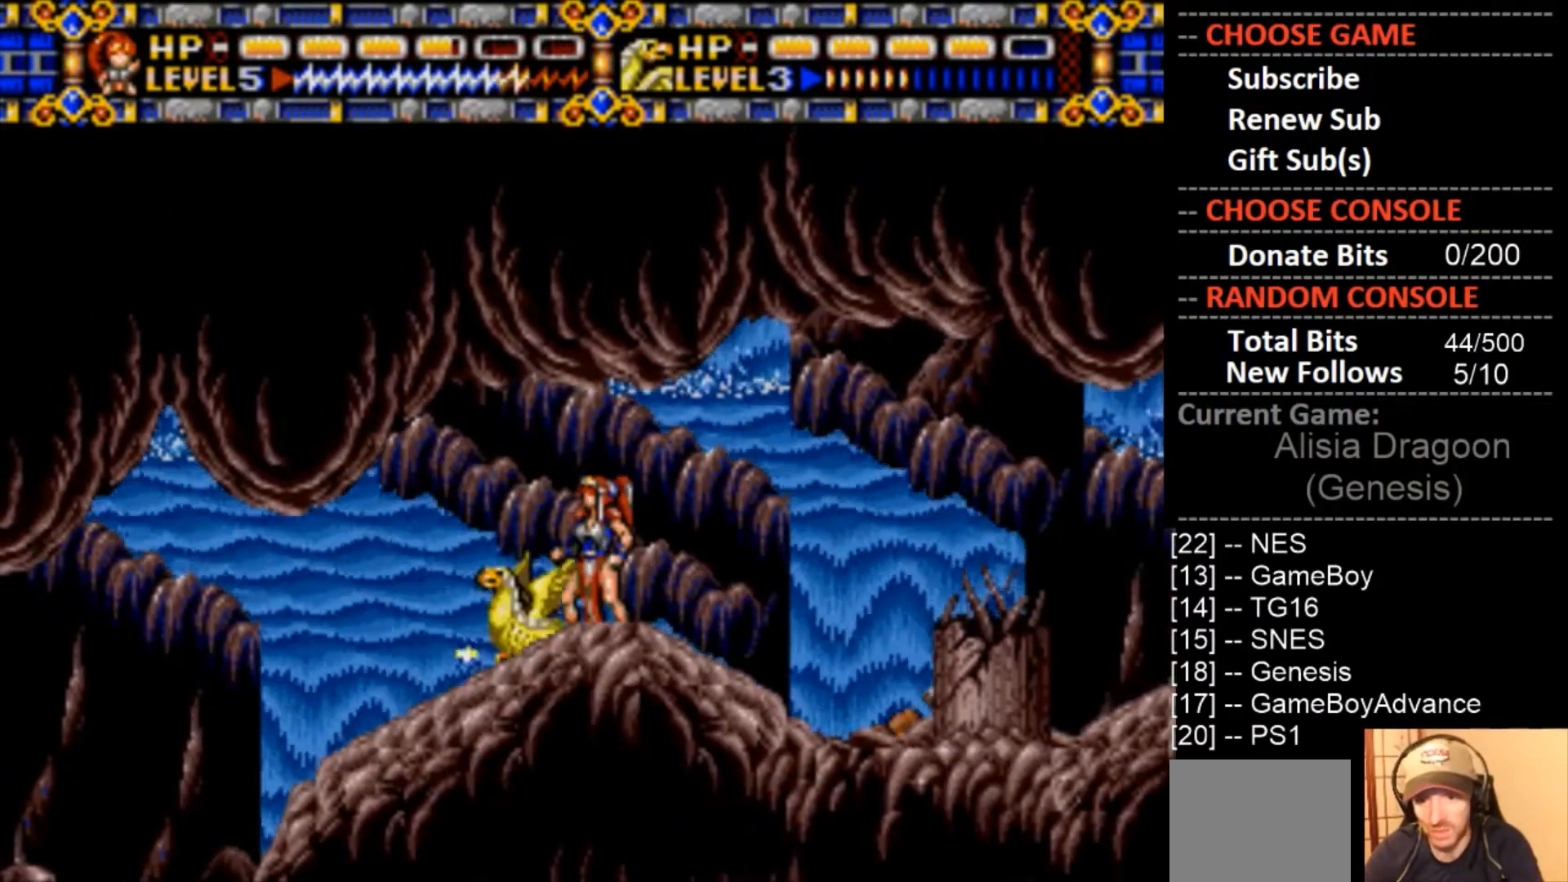
{"buttons": ["DPAD_LEFT"], "events": [[367, "DPAD_LEFT", "down"]]}
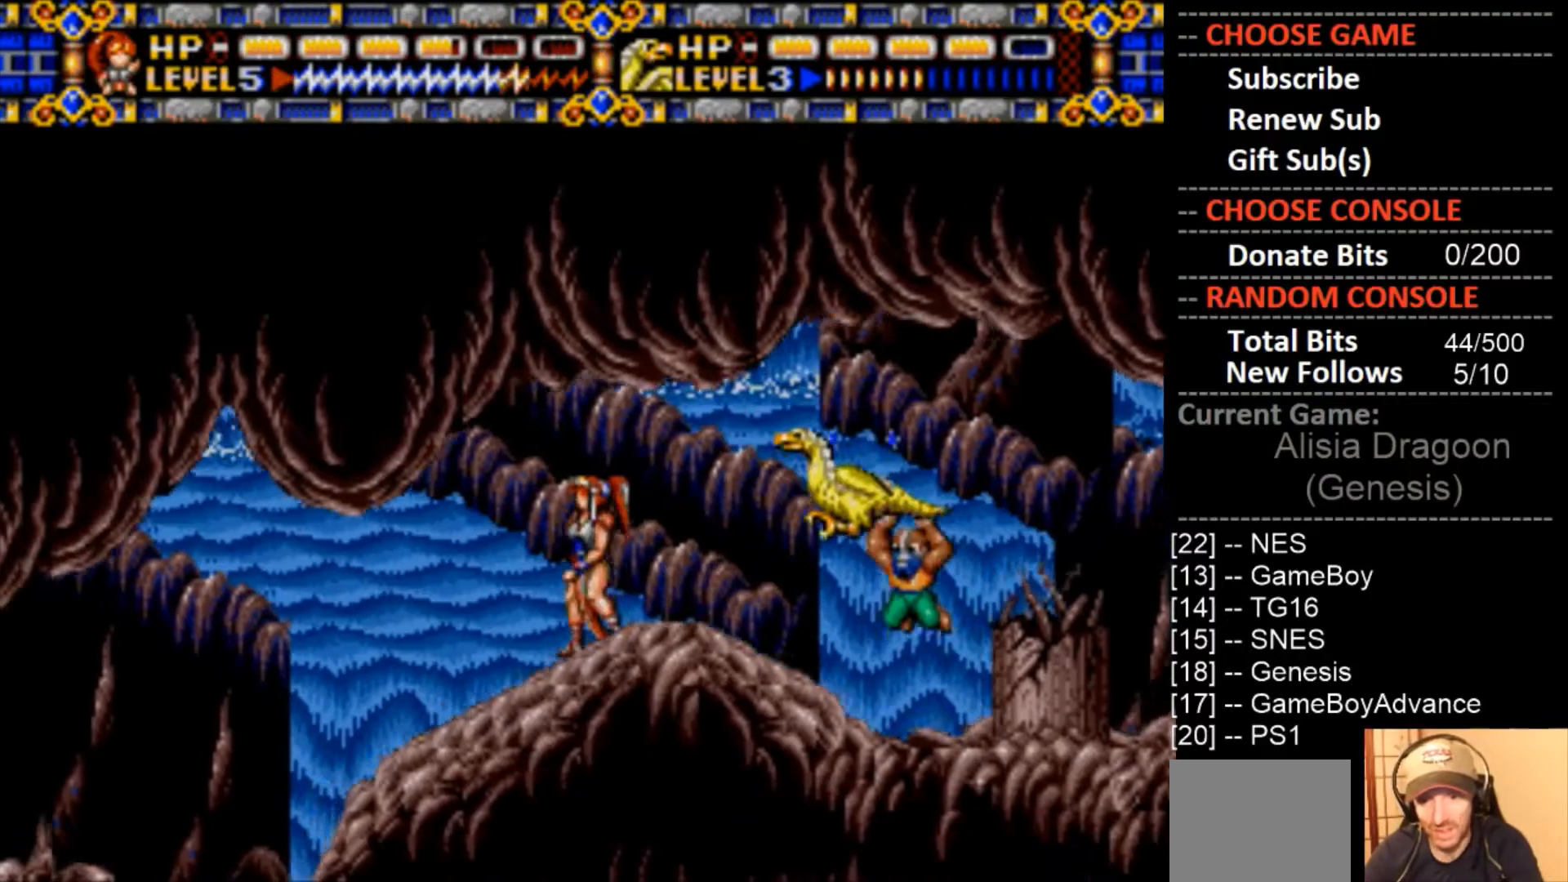
{"buttons": ["CROSS"], "events": [[67, "DPAD_LEFT", "up"], [133, "DPAD_RIGHT", "down"], [200, "CROSS", "down"], [300, "DPAD_RIGHT", "up"]]}
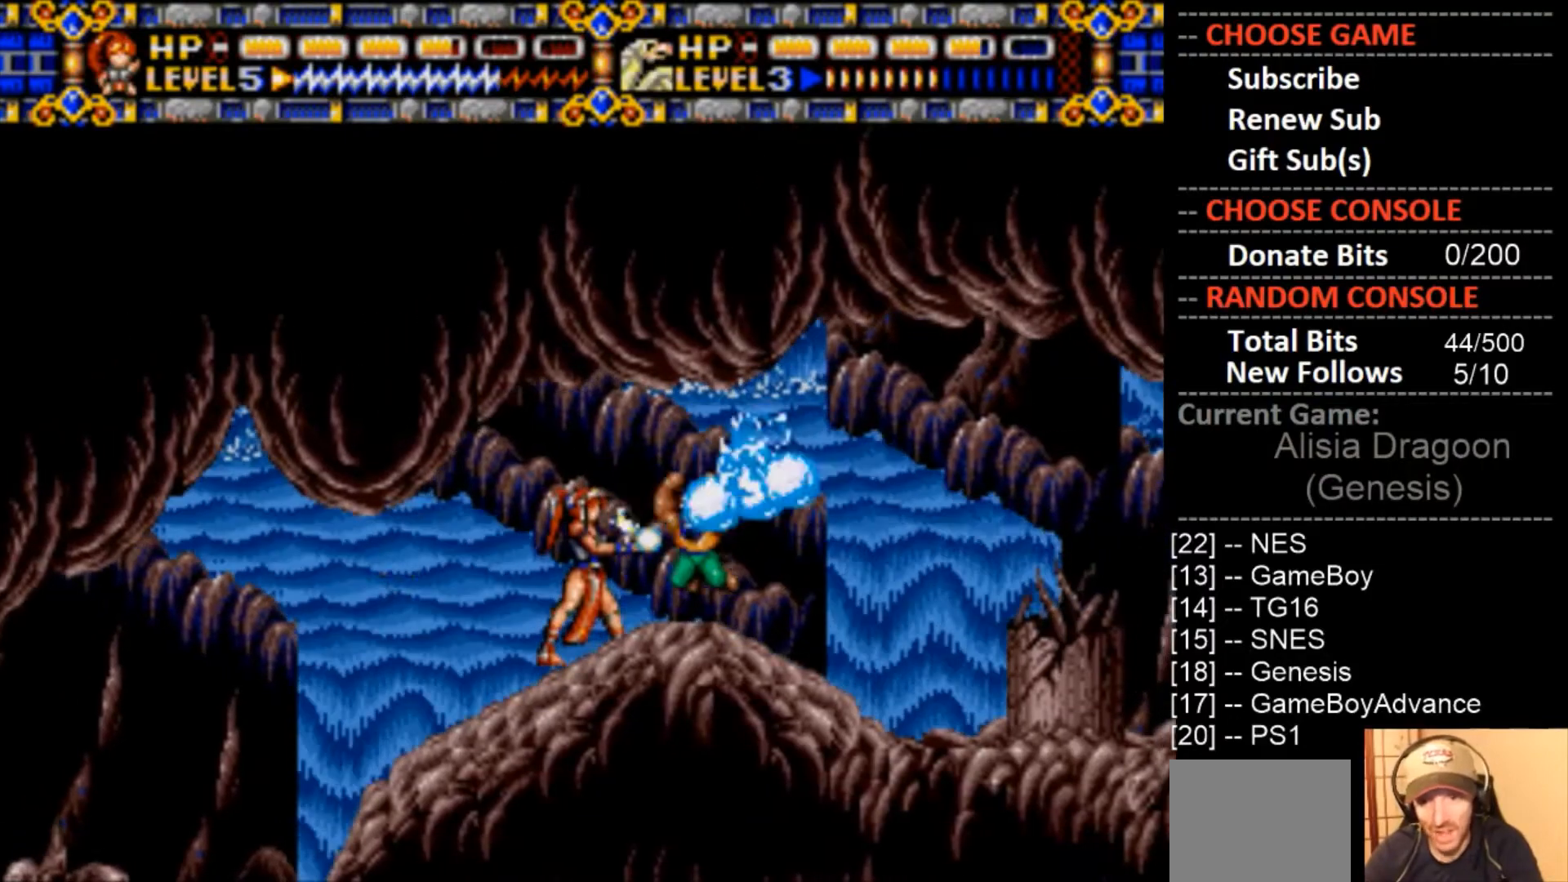
{"buttons": ["CROSS"], "events": []}
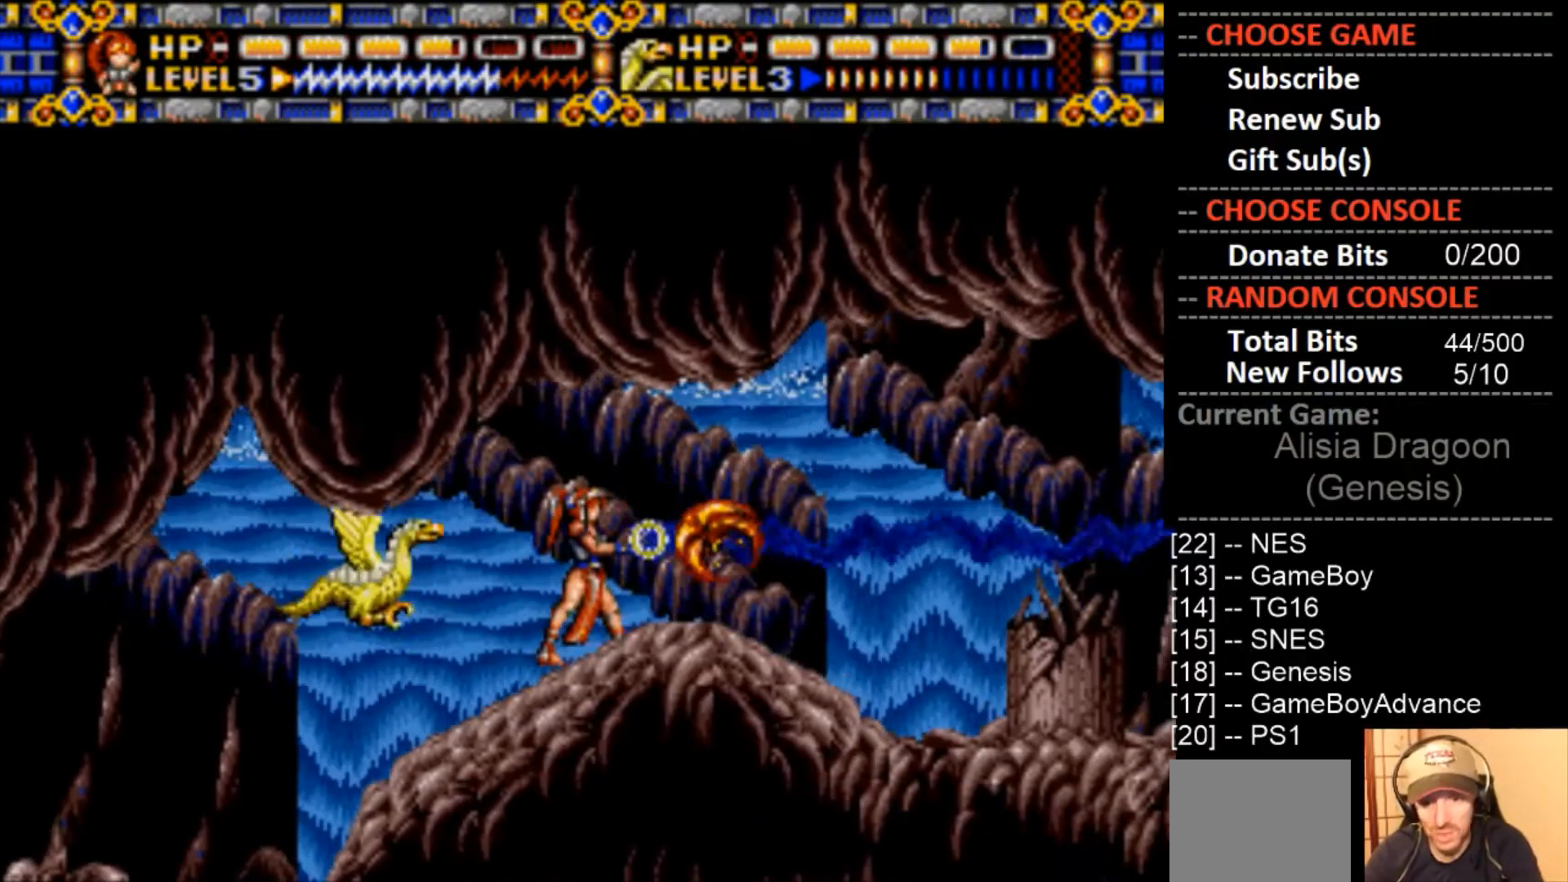
{"buttons": [], "events": [[67, "CROSS", "up"]]}
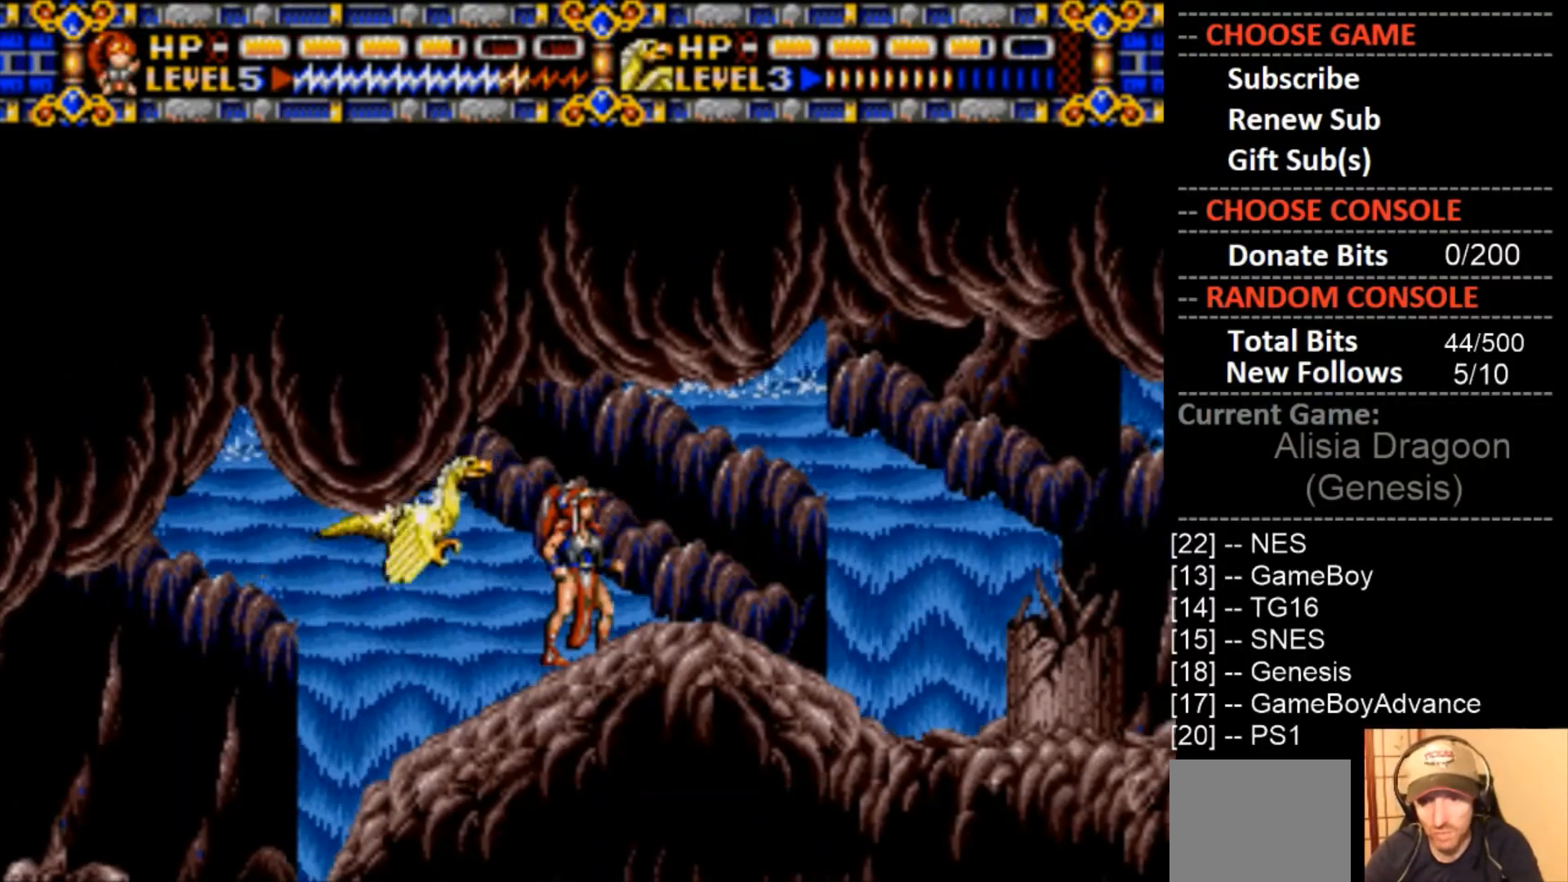
{"buttons": [], "events": []}
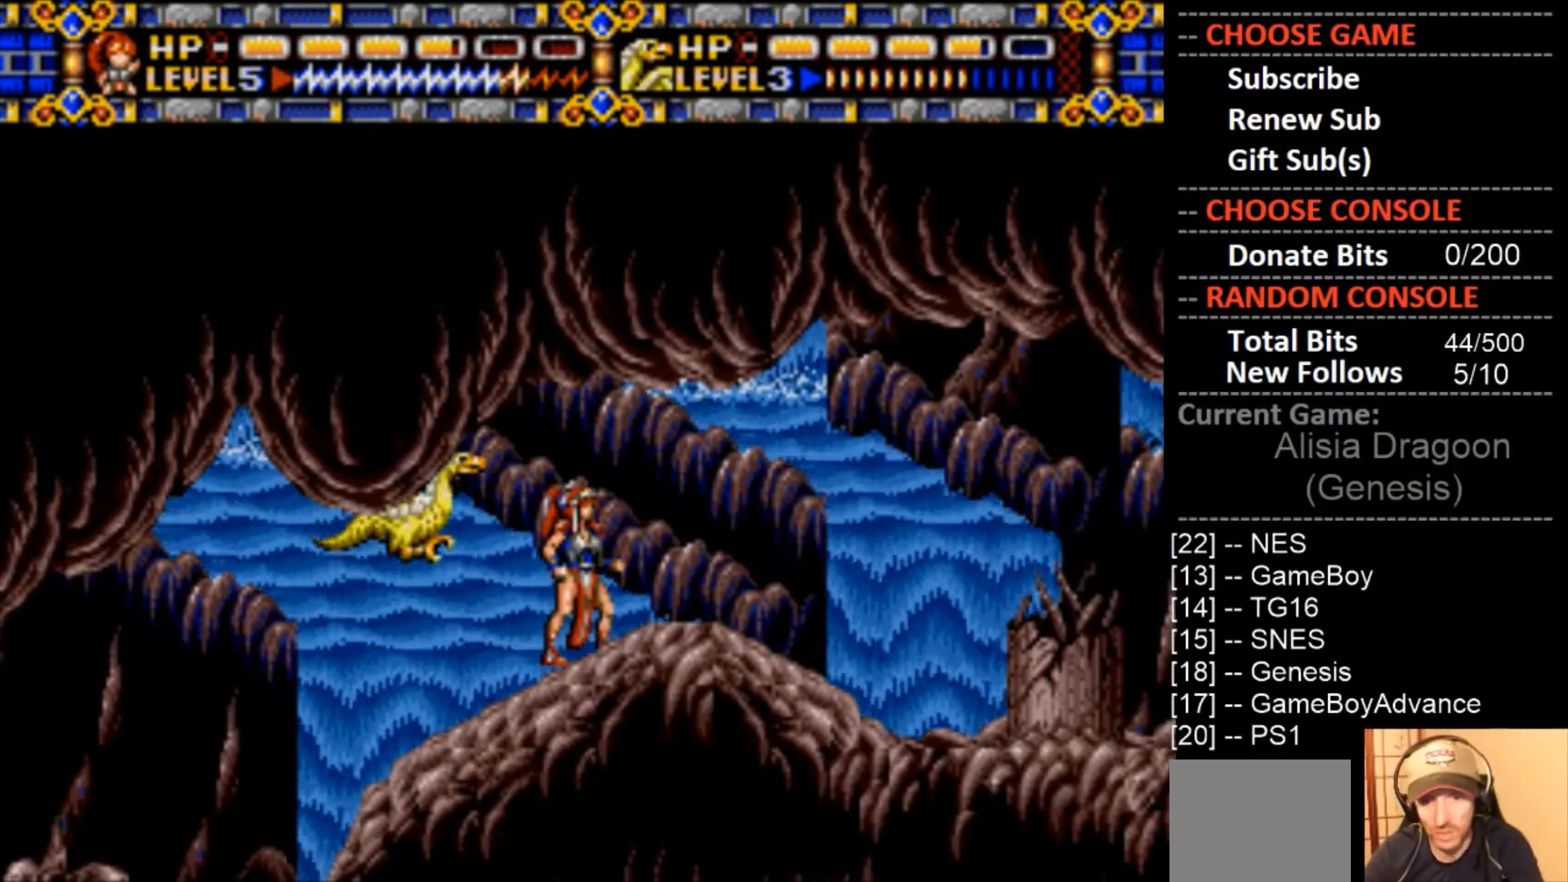
{"buttons": [], "events": []}
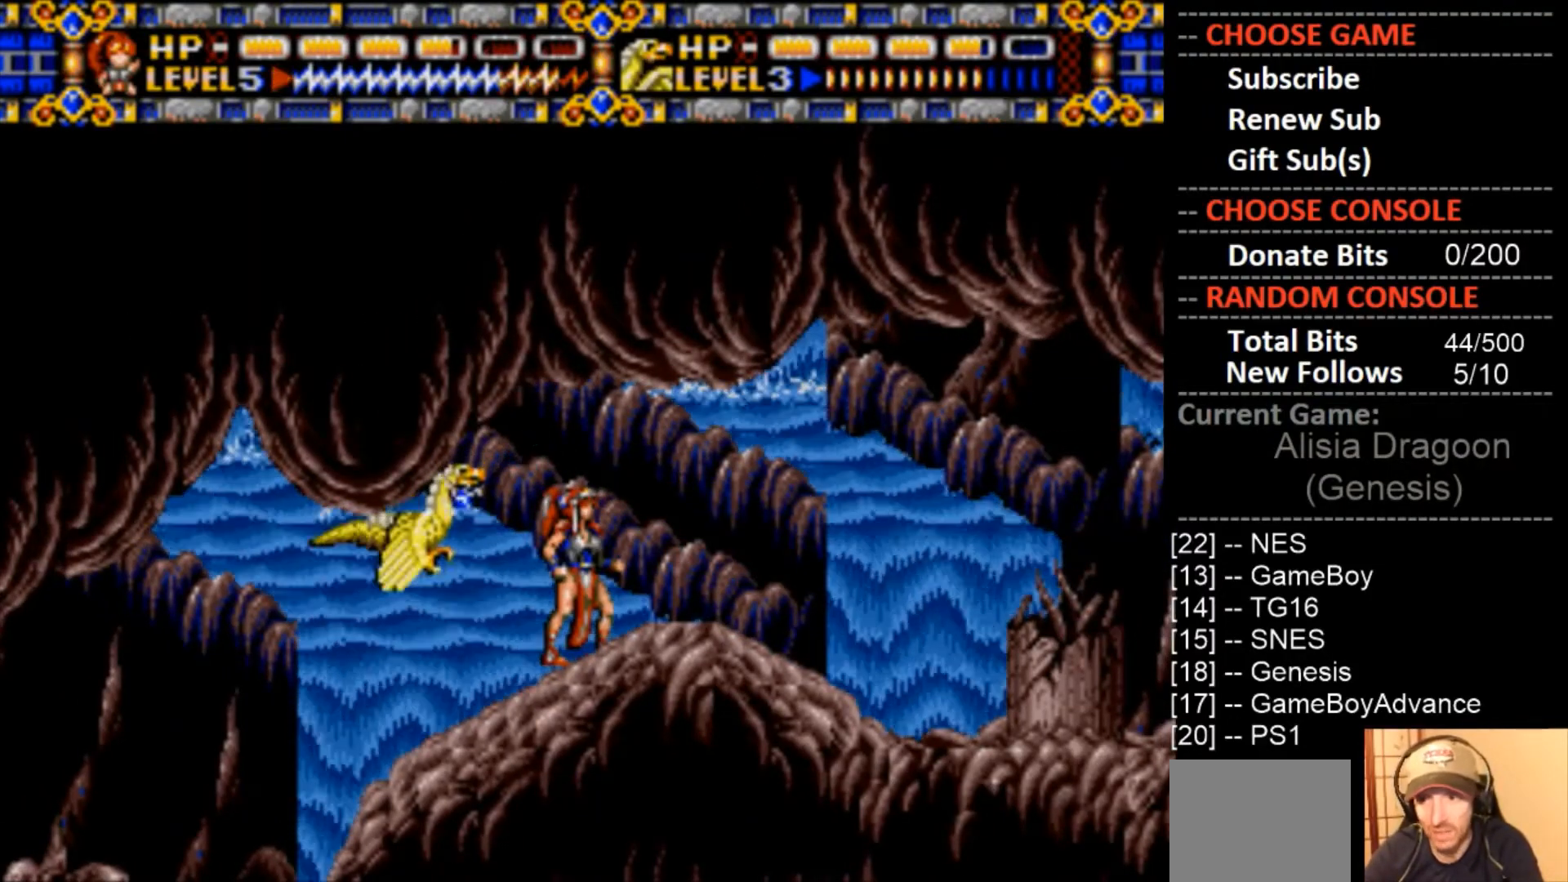
{"buttons": ["DPAD_LEFT"], "events": [[267, "DPAD_LEFT", "down"]]}
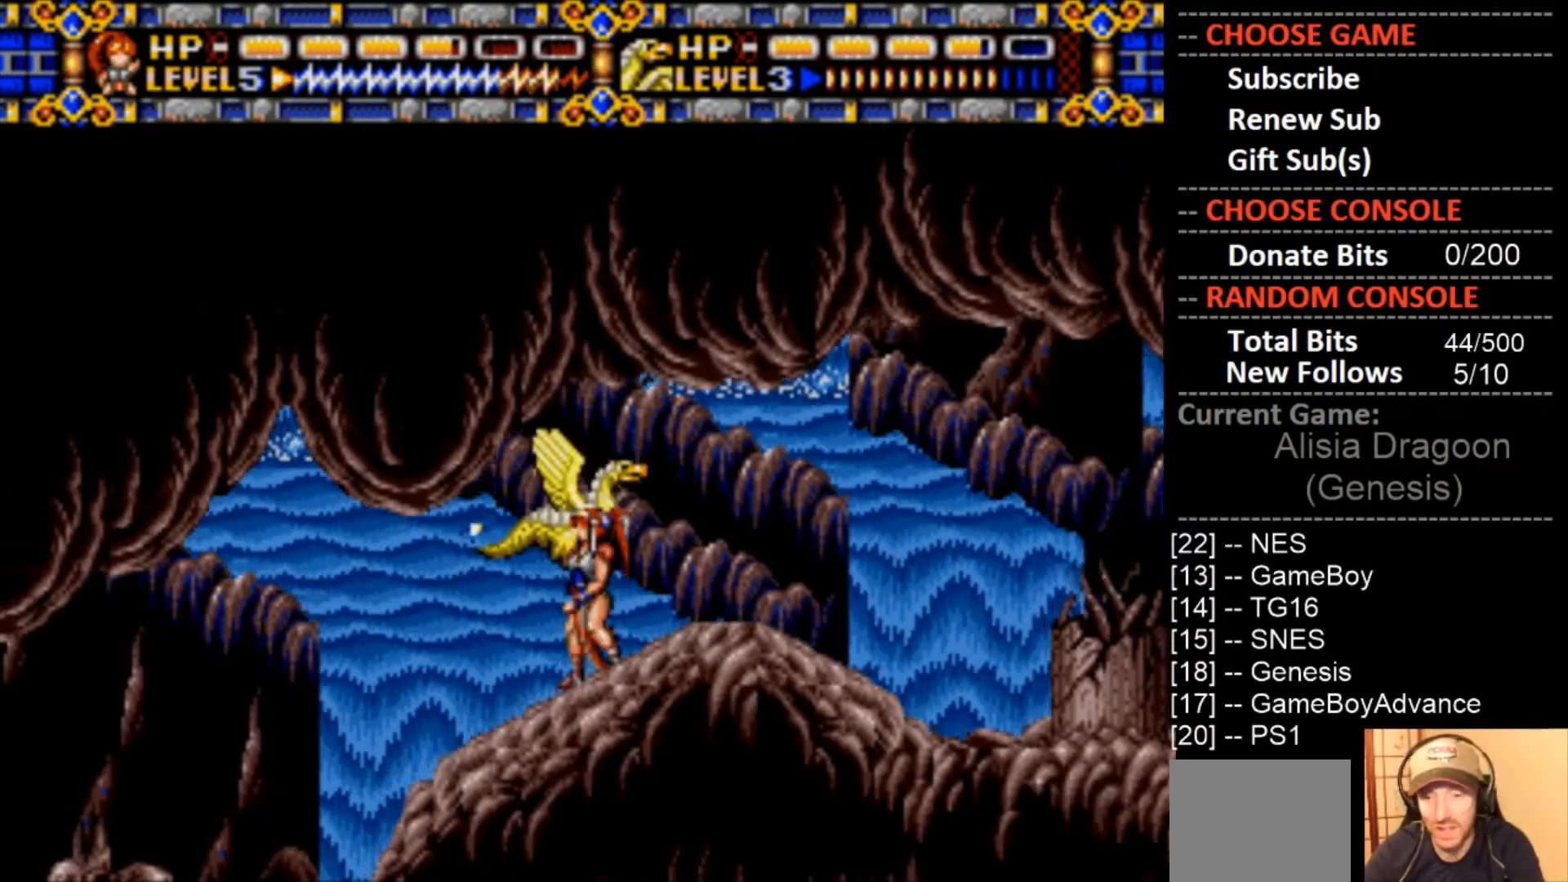
{"buttons": ["DPAD_LEFT"], "events": []}
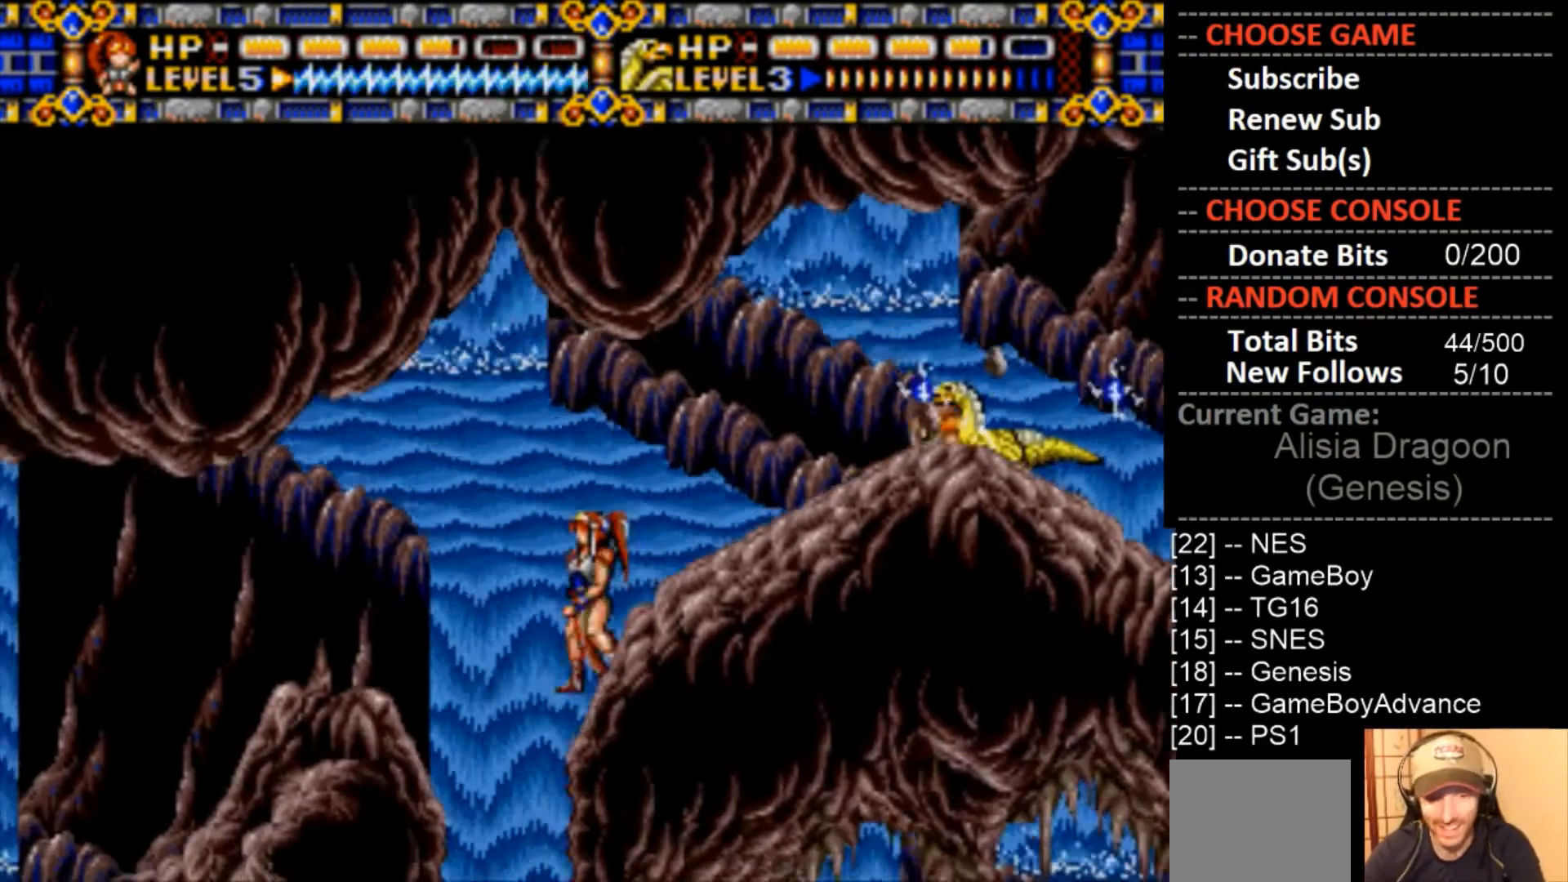
{"buttons": [], "events": [[100, "DPAD_LEFT", "up"]]}
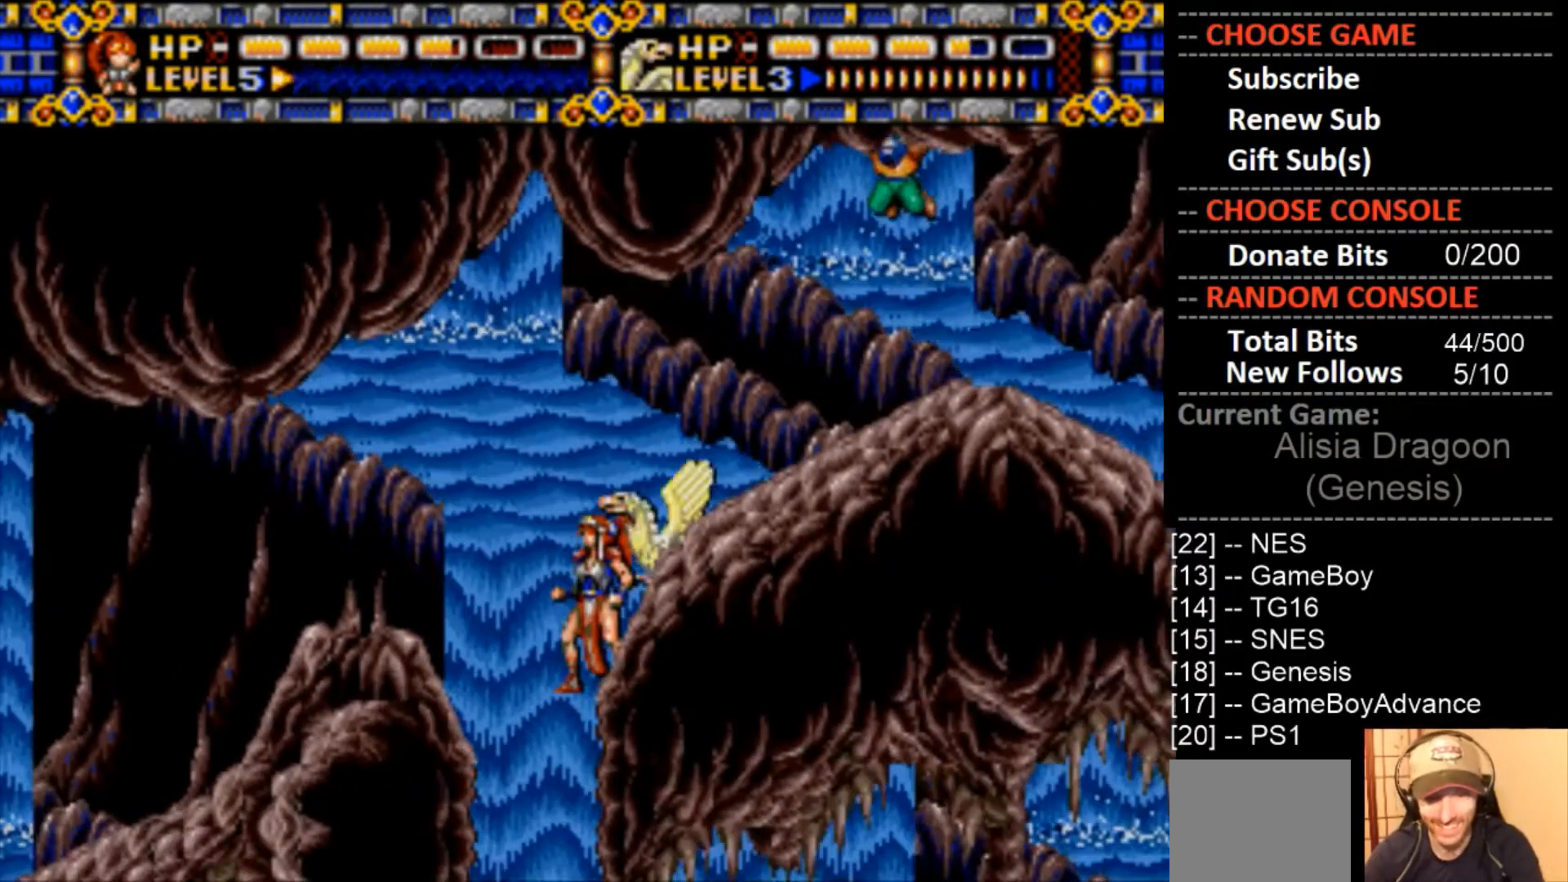
{"buttons": ["DPAD_LEFT"], "events": [[133, "CIRCLE", "down"], [167, "DPAD_LEFT", "down"], [333, "CIRCLE", "up"]]}
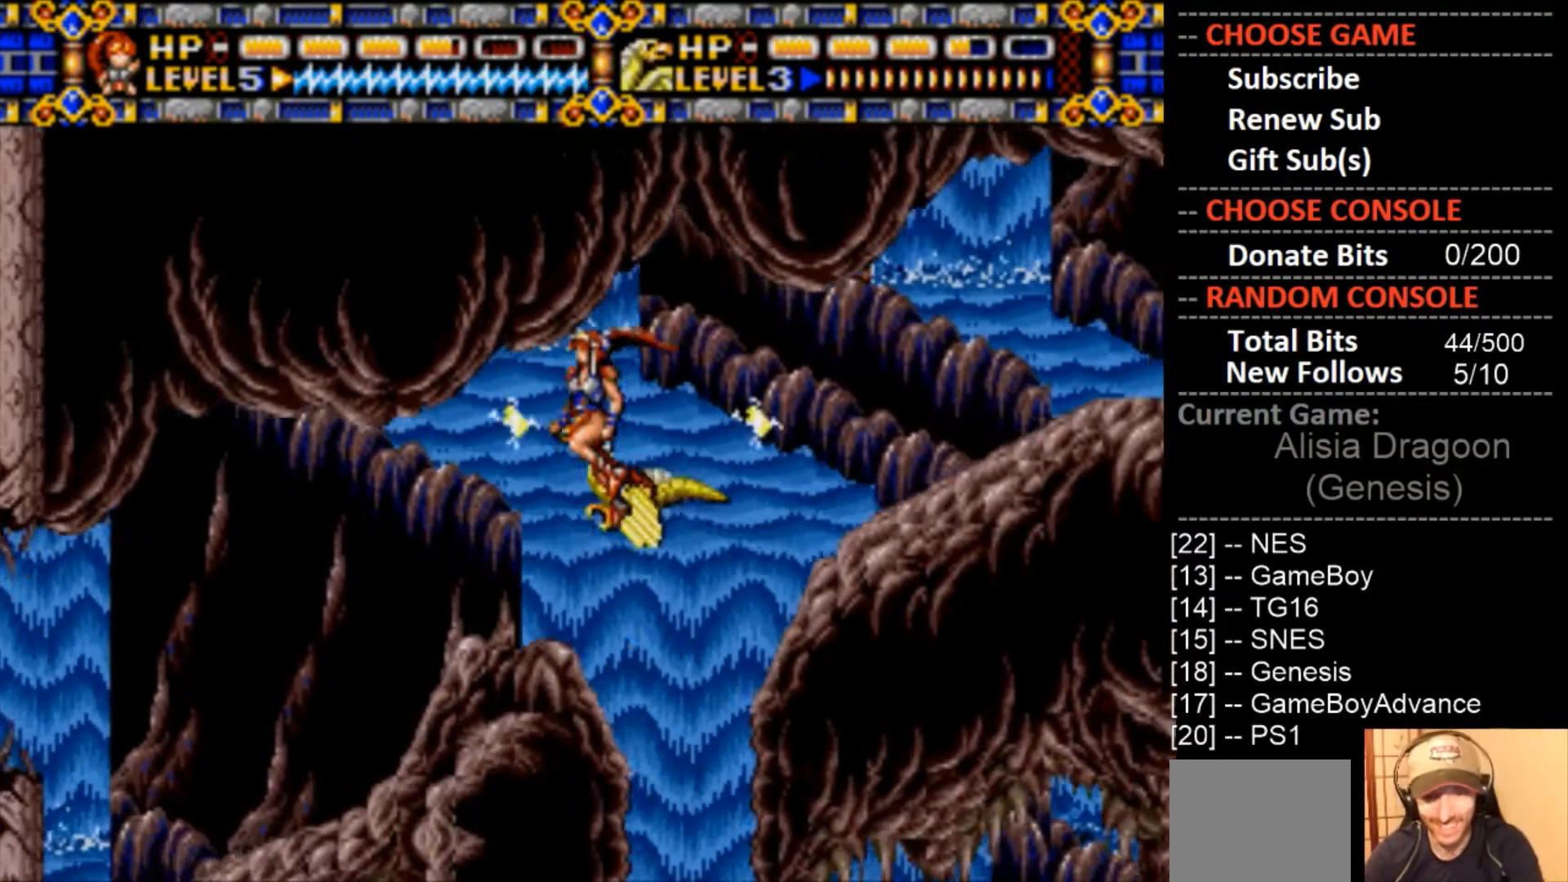
{"buttons": ["CROSS"], "events": [[167, "DPAD_LEFT", "up"], [200, "DPAD_RIGHT", "down"], [300, "CROSS", "down"], [367, "DPAD_RIGHT", "up"]]}
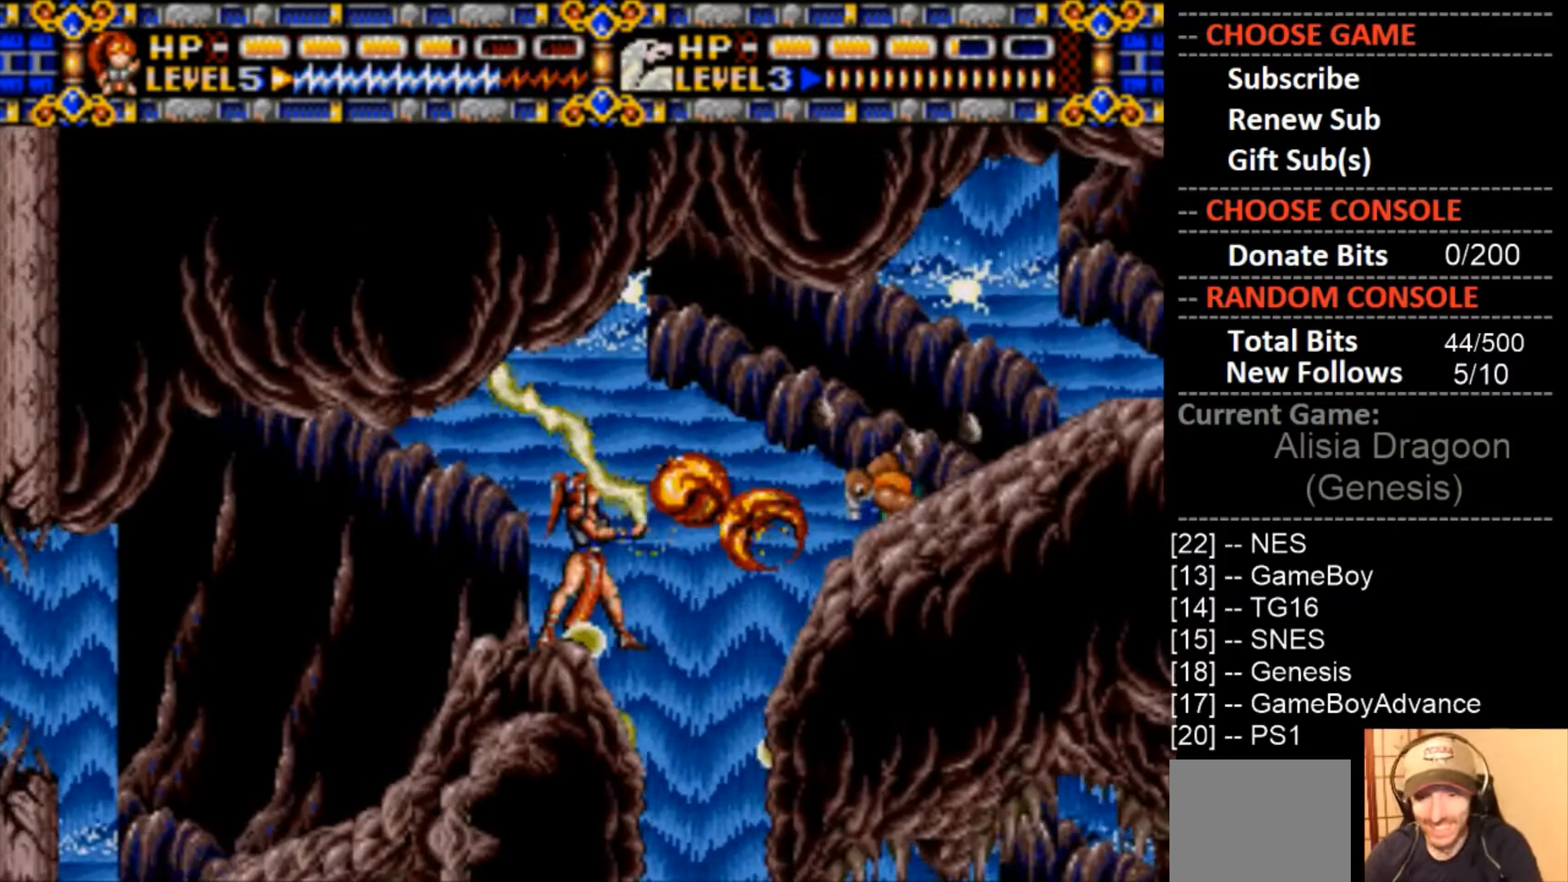
{"buttons": ["CROSS"], "events": []}
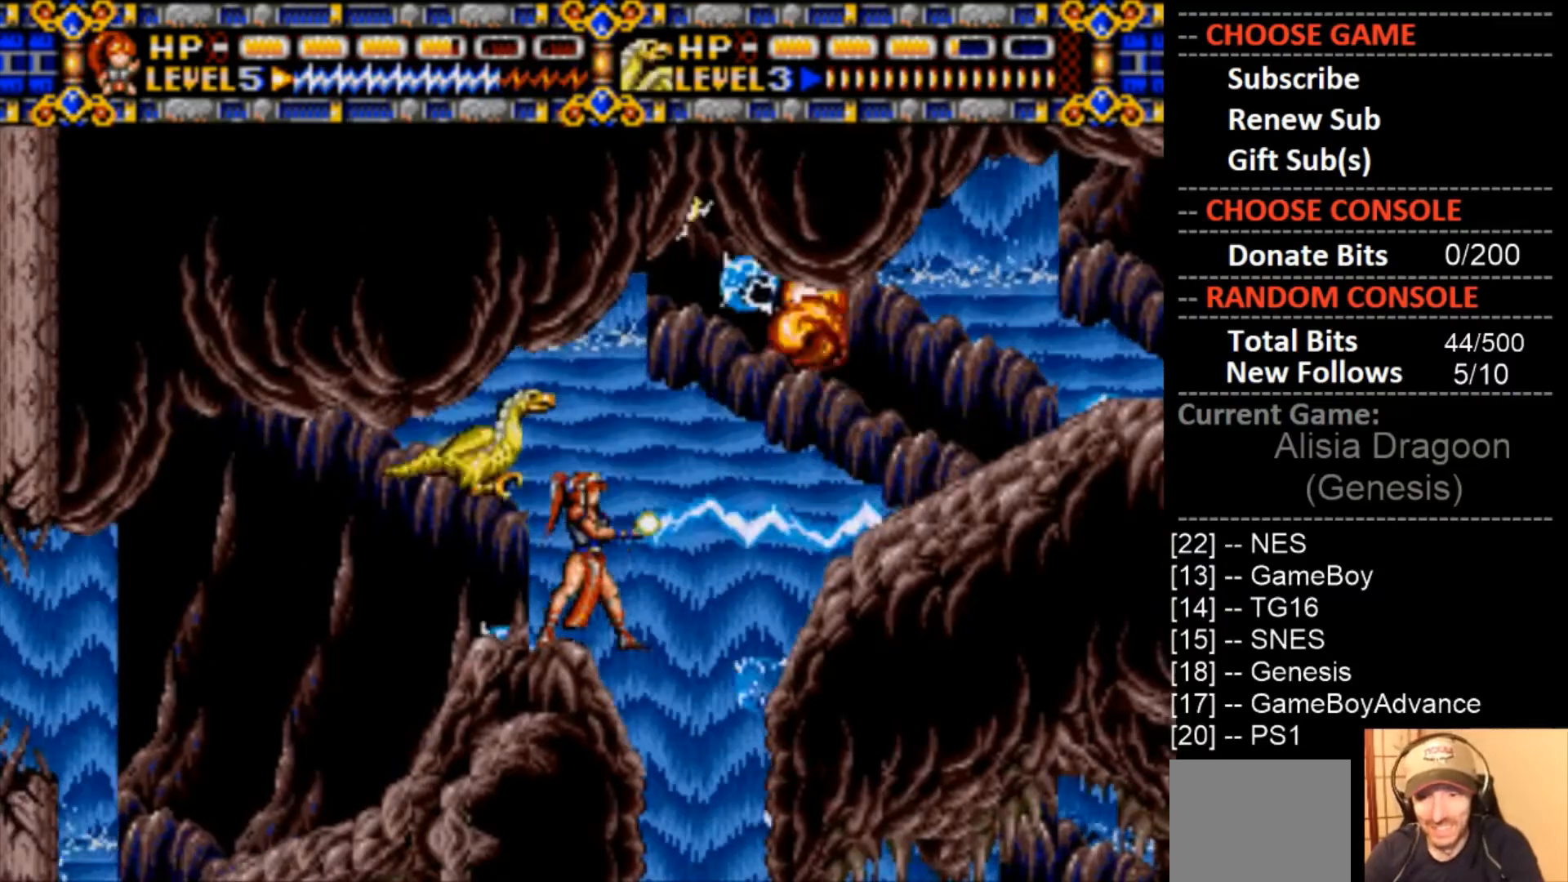
{"buttons": ["DPAD_LEFT"], "events": [[200, "DPAD_LEFT", "down"], [300, "CROSS", "up"]]}
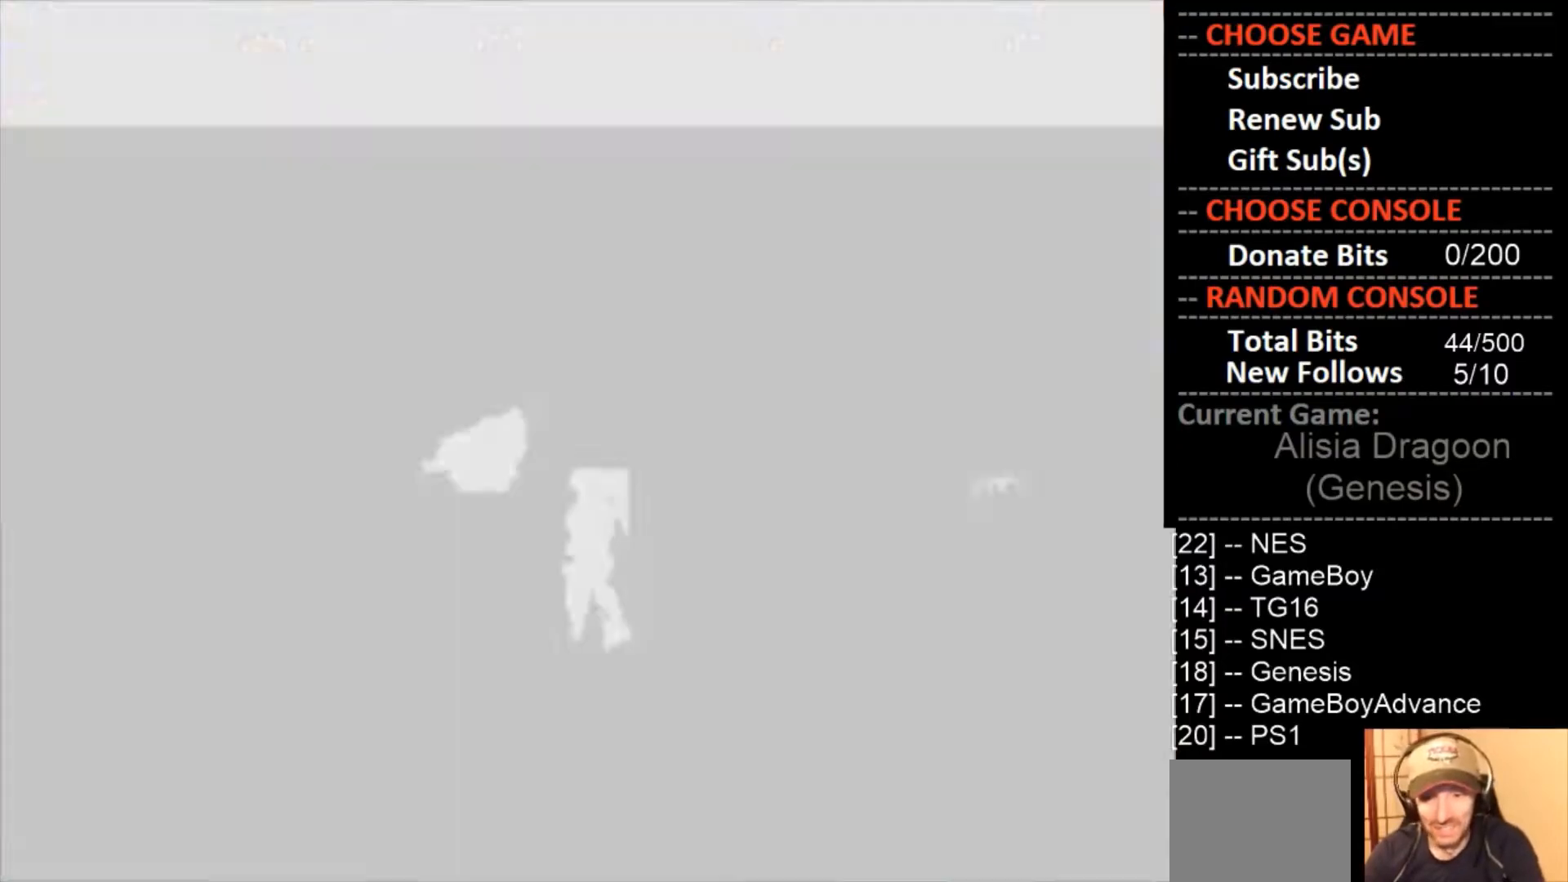
{"buttons": ["CROSS"], "events": [[133, "DPAD_LEFT", "up"], [200, "CROSS", "down"]]}
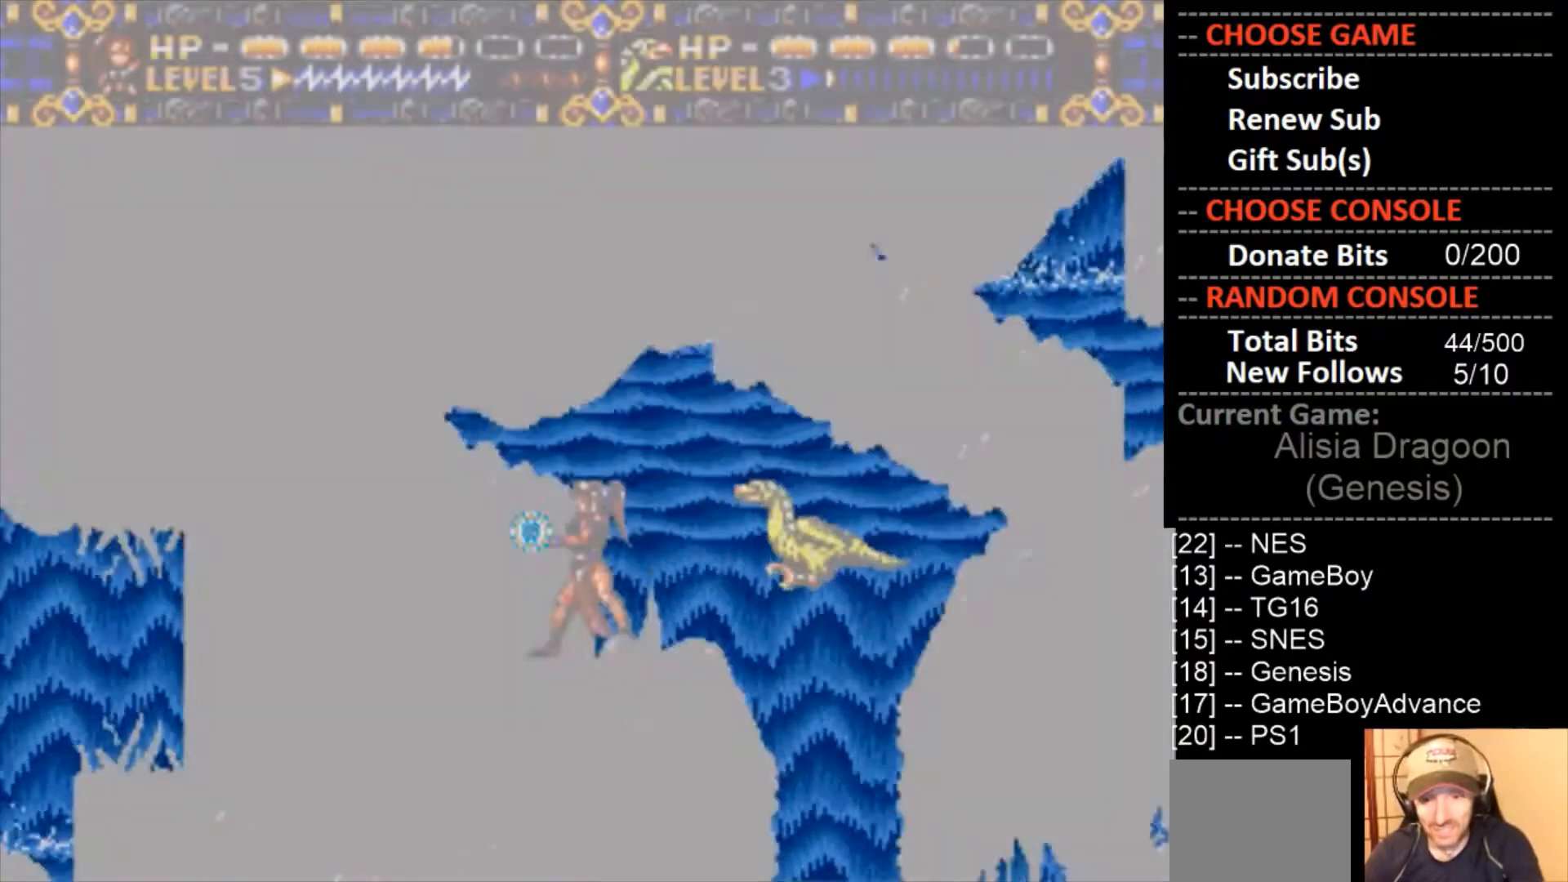
{"buttons": ["CROSS"], "events": [[133, "DPAD_RIGHT", "down"], [233, "DPAD_RIGHT", "up"]]}
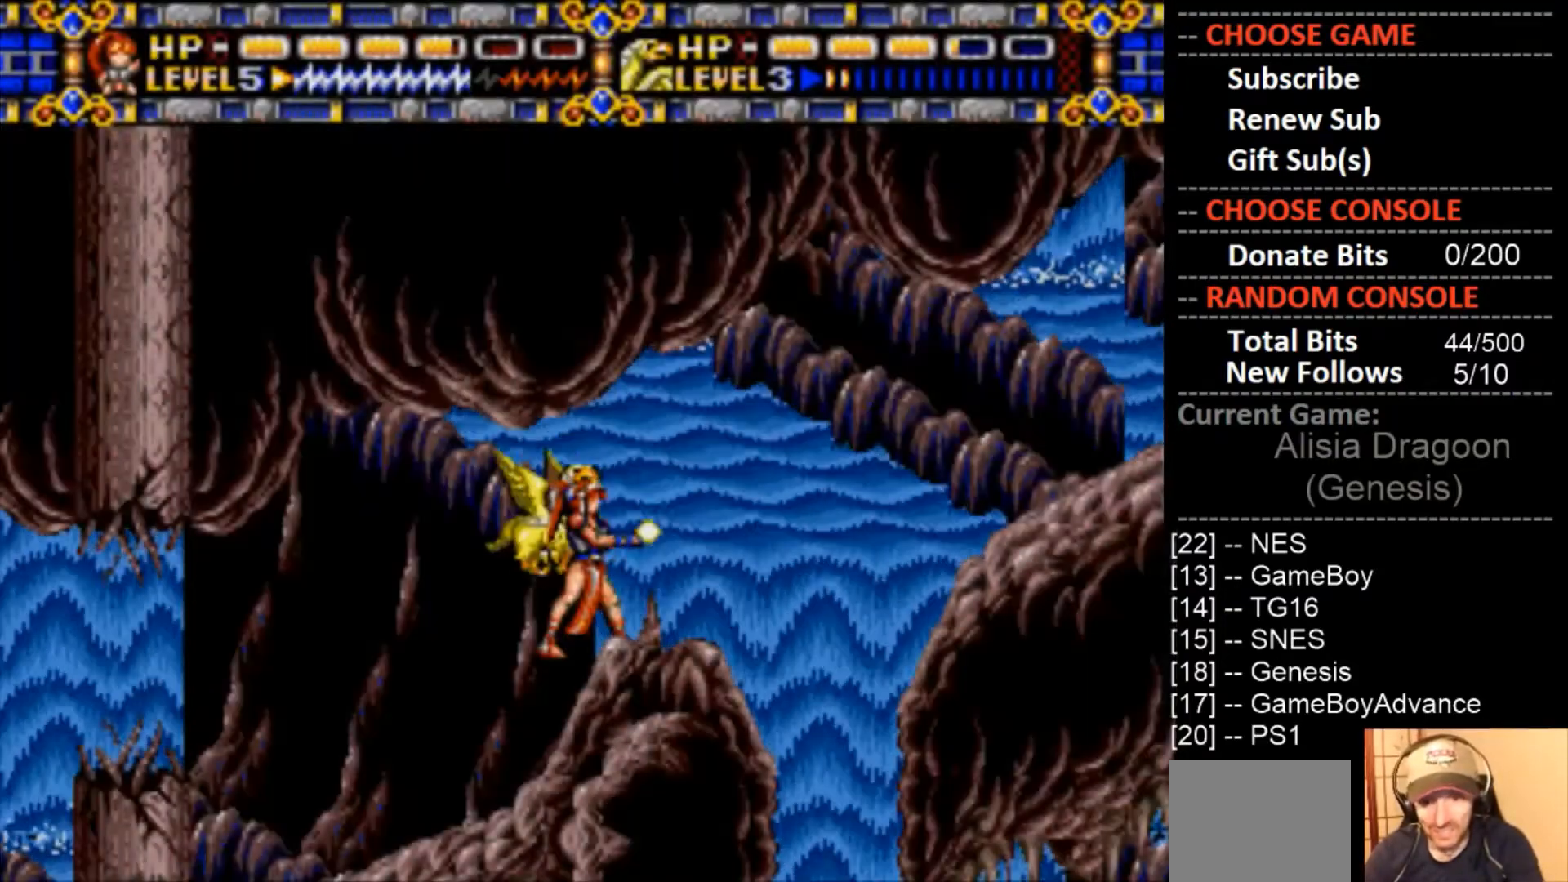
{"buttons": ["CROSS"], "events": [[67, "DPAD_LEFT", "down"], [200, "CROSS", "up"], [400, "CROSS", "down"], [433, "DPAD_LEFT", "up"]]}
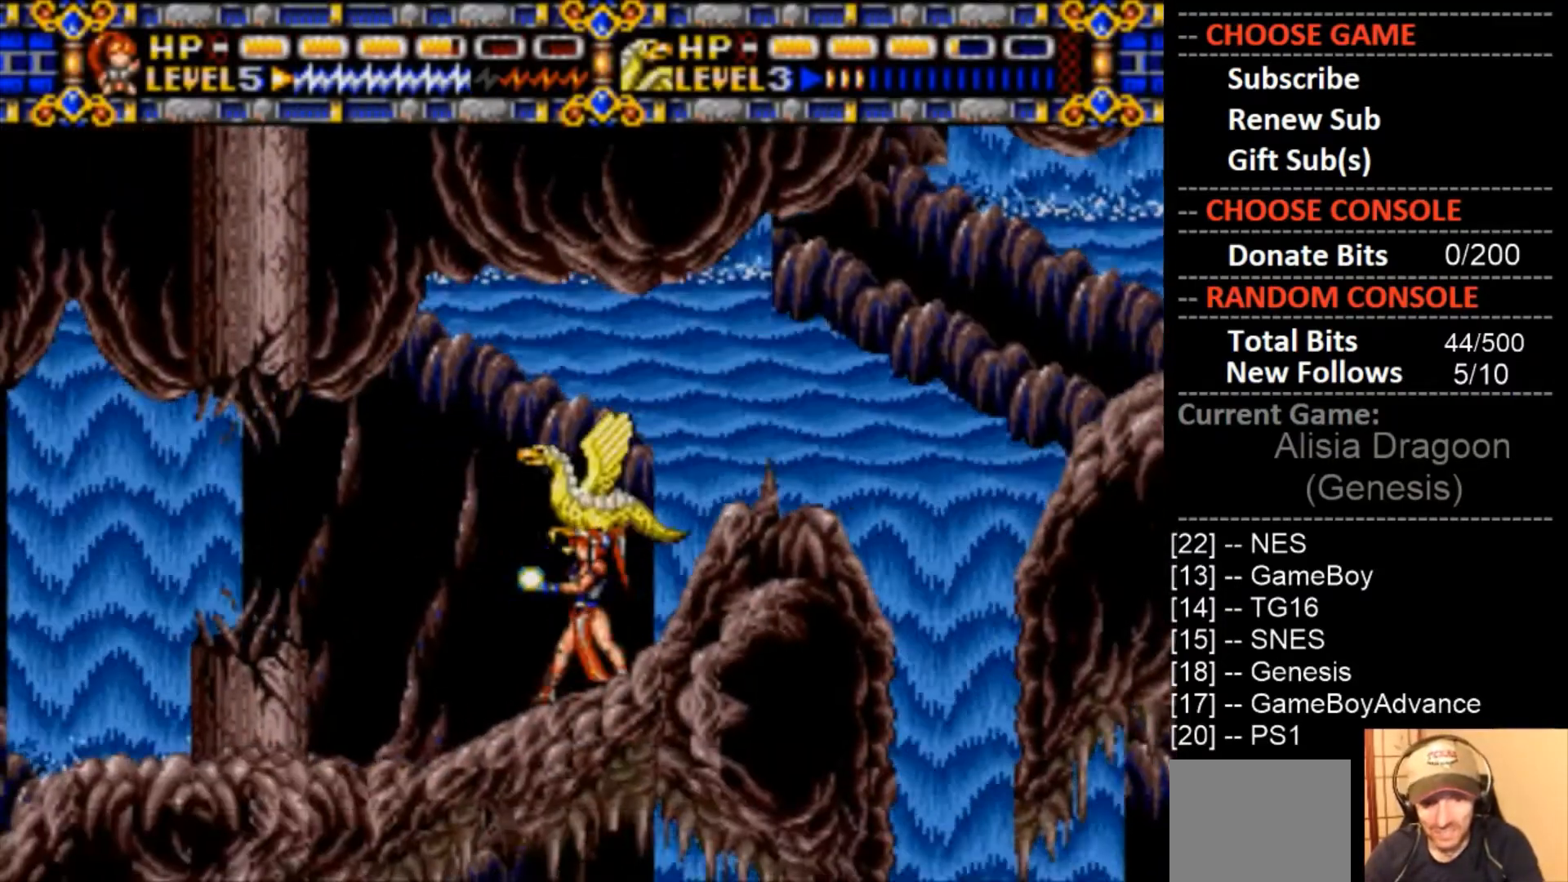
{"buttons": [], "events": [[200, "DPAD_LEFT", "down"], [367, "DPAD_LEFT", "up"], [400, "CROSS", "up"]]}
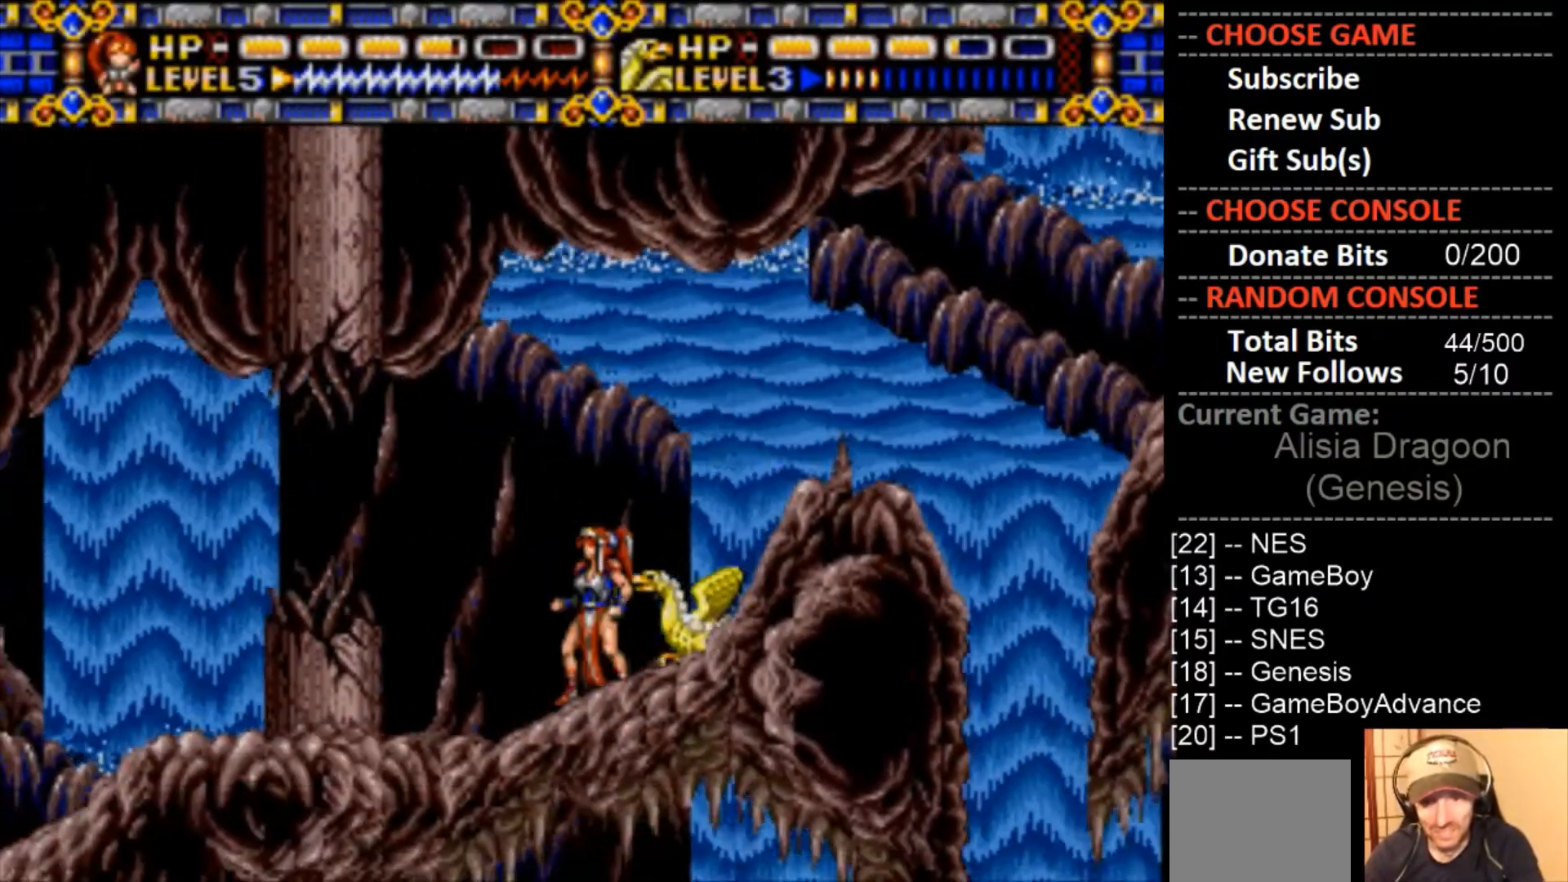
{"buttons": ["DPAD_LEFT"], "events": [[100, "DPAD_LEFT", "down"], [133, "CROSS", "down"], [333, "CROSS", "up"], [333, "DPAD_LEFT", "up"], [500, "DPAD_LEFT", "down"]]}
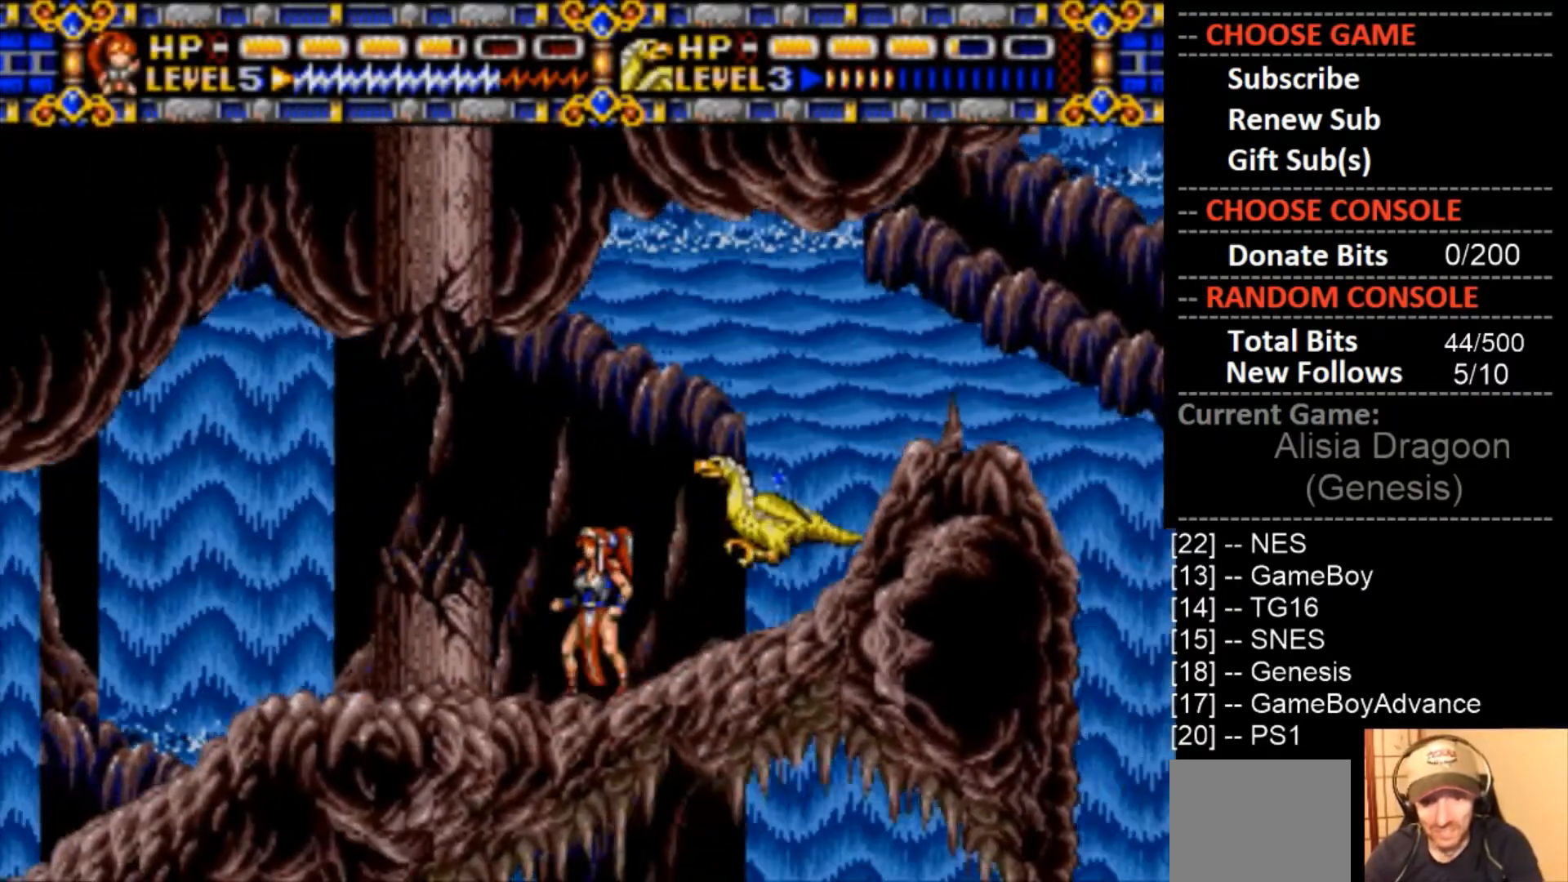
{"buttons": ["CROSS", "DPAD_LEFT"], "events": [[33, "CIRCLE", "down"], [167, "CIRCLE", "up"], [300, "CROSS", "down"]]}
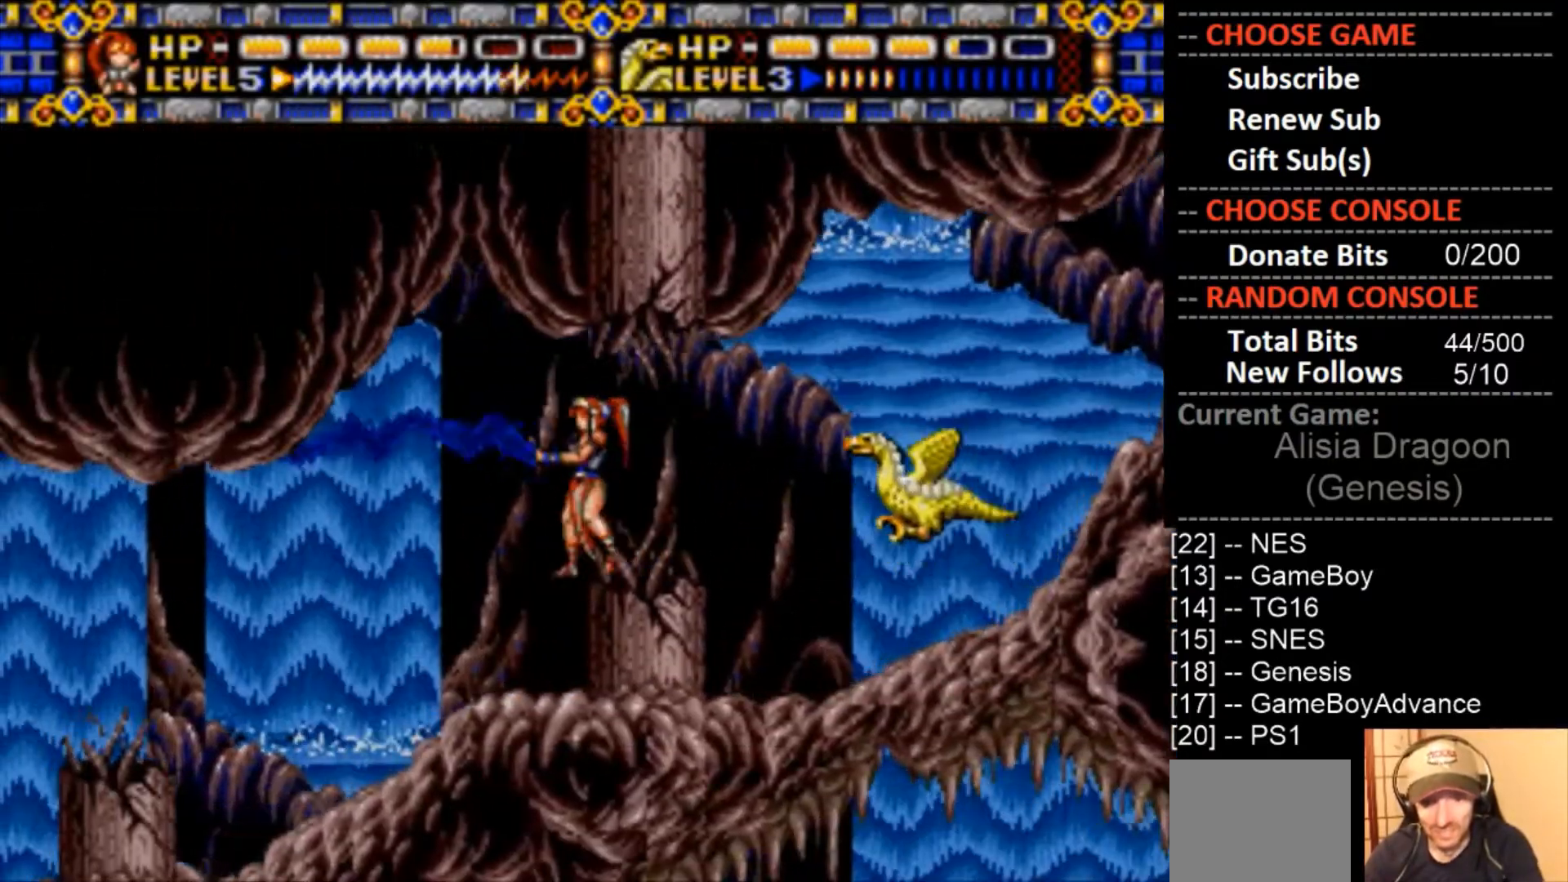
{"buttons": ["DPAD_LEFT"], "events": [[67, "CROSS", "up"]]}